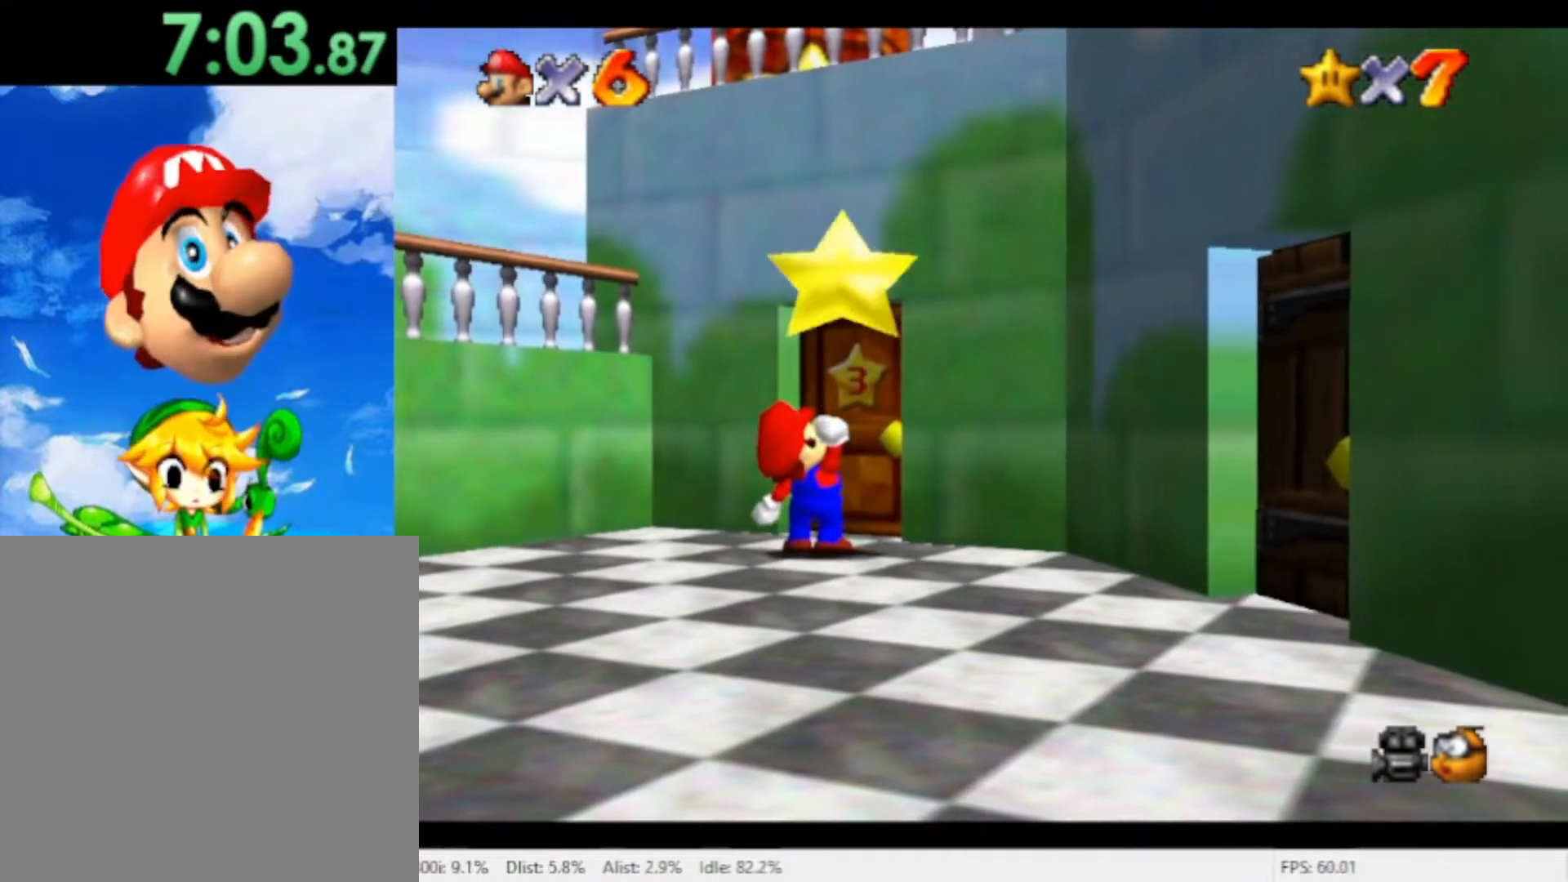
Gameplay with a controller (Nintendo layout); each line is a JSON object with the inputs held at the frame after it. "events" lists button and stick changes between this image and that frame as [ms after this image, input, new state], when the widget could be followed in between. Not read: L2 L3 R2 R3 SELECT START Z.
{"buttons": [], "left_stick": "center", "right_stick": "center", "events": []}
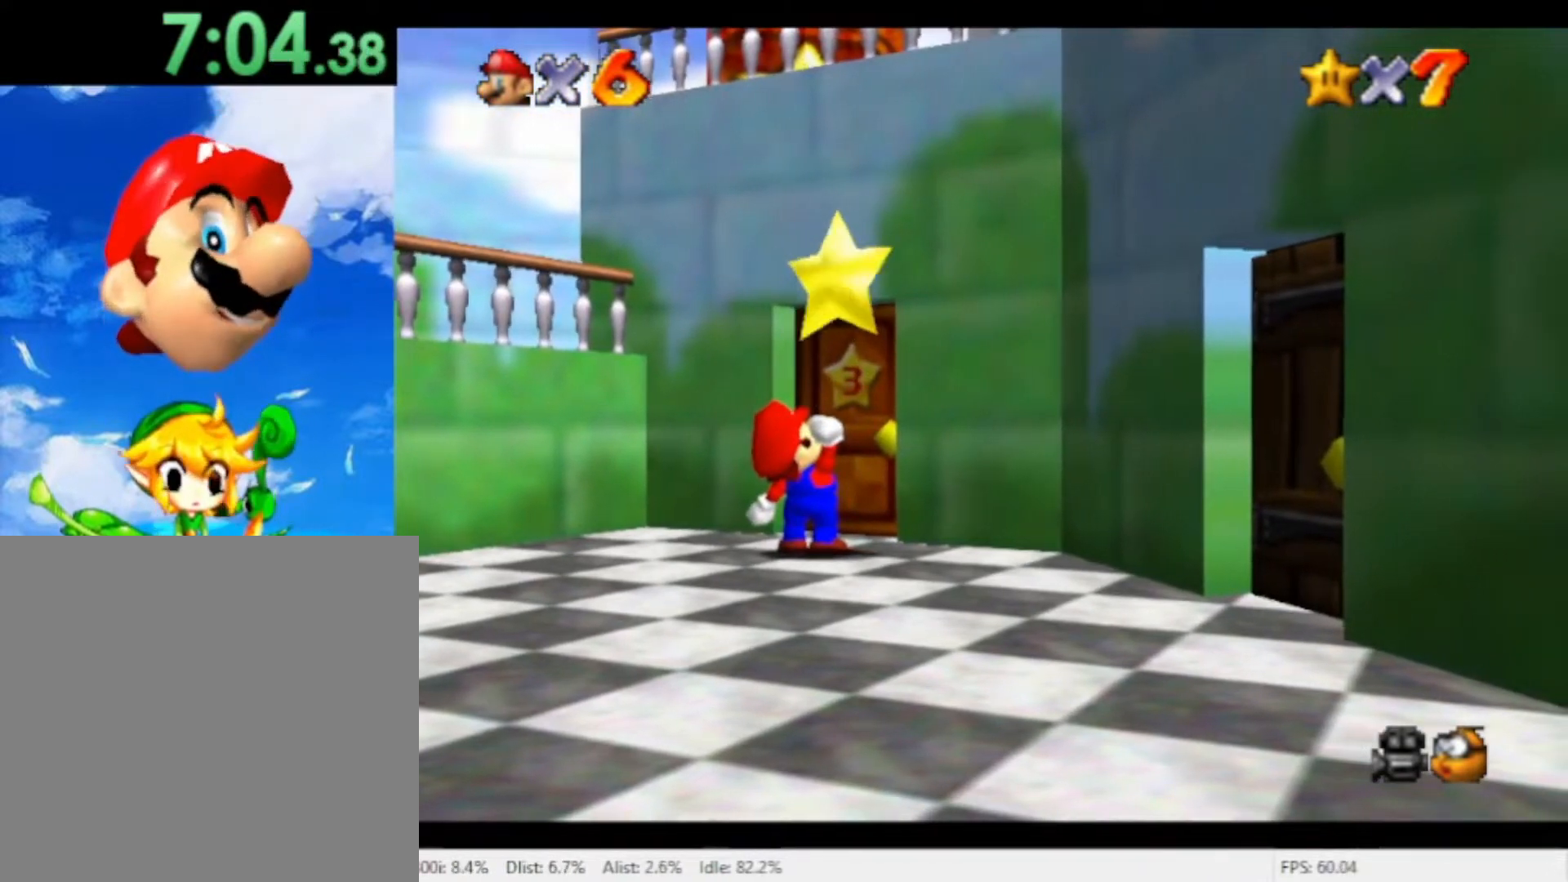
{"buttons": [], "left_stick": "center", "right_stick": "center", "events": []}
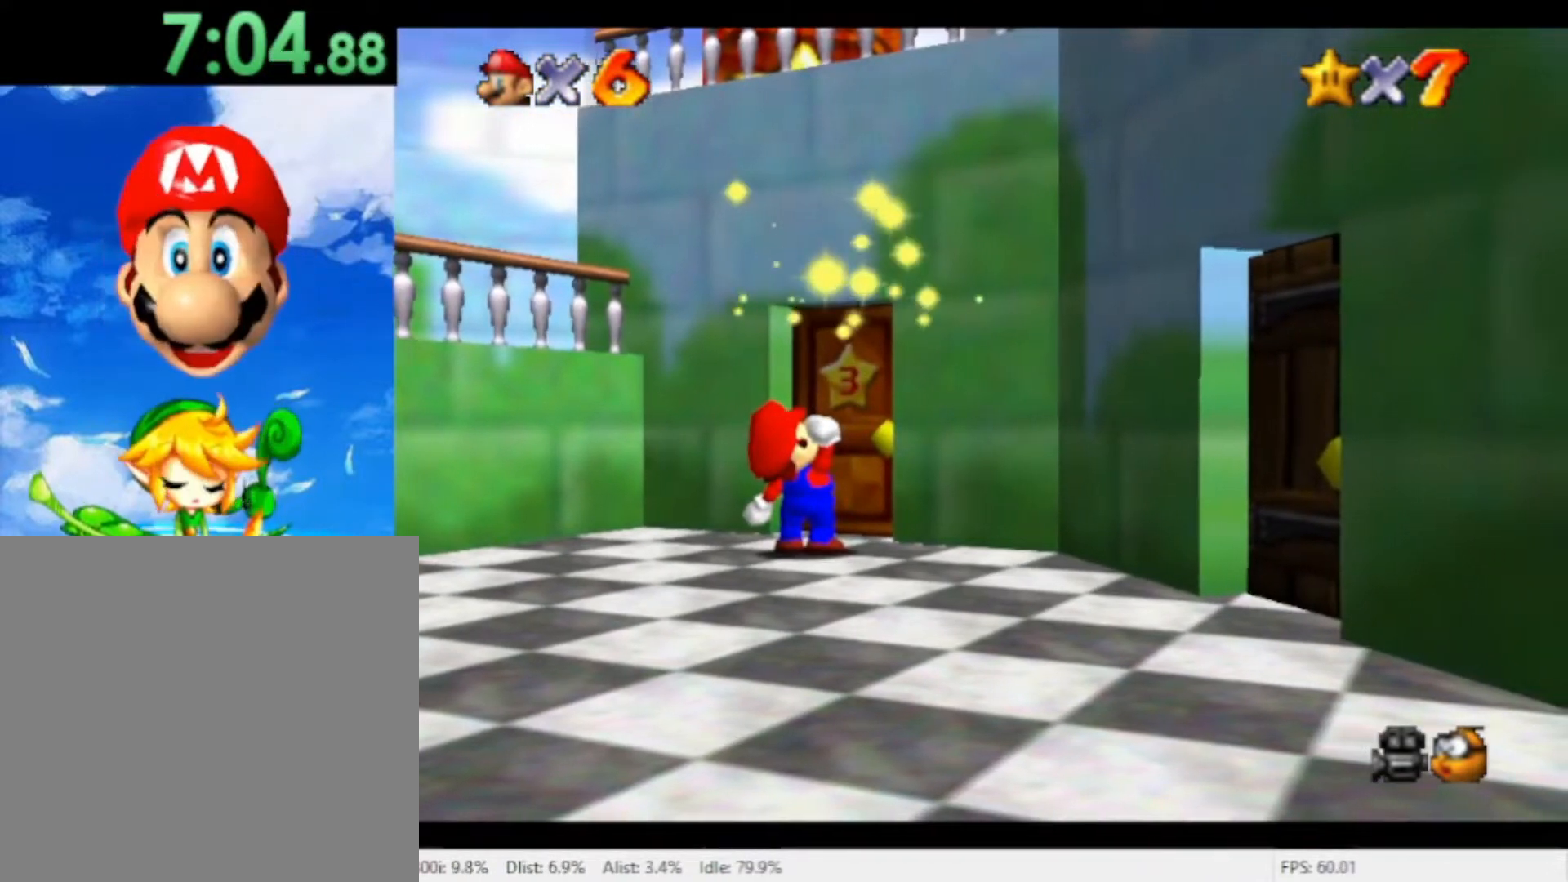
{"buttons": [], "left_stick": "center", "right_stick": "center", "events": []}
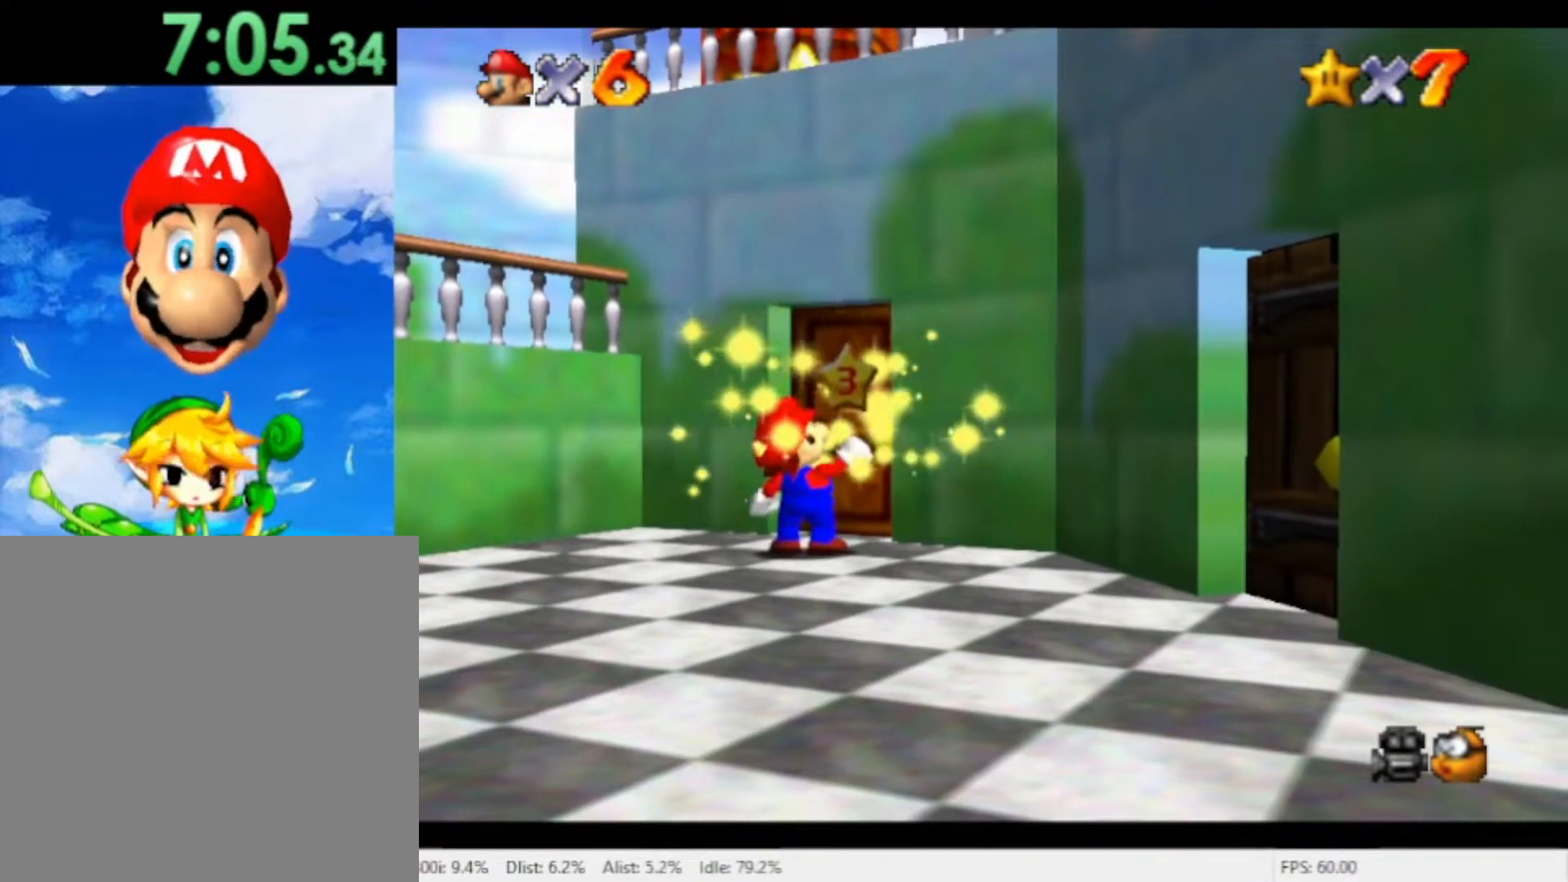
{"buttons": [], "left_stick": "center", "right_stick": "center", "events": [[33, "left_stick", "up"], [433, "left_stick", "center"]]}
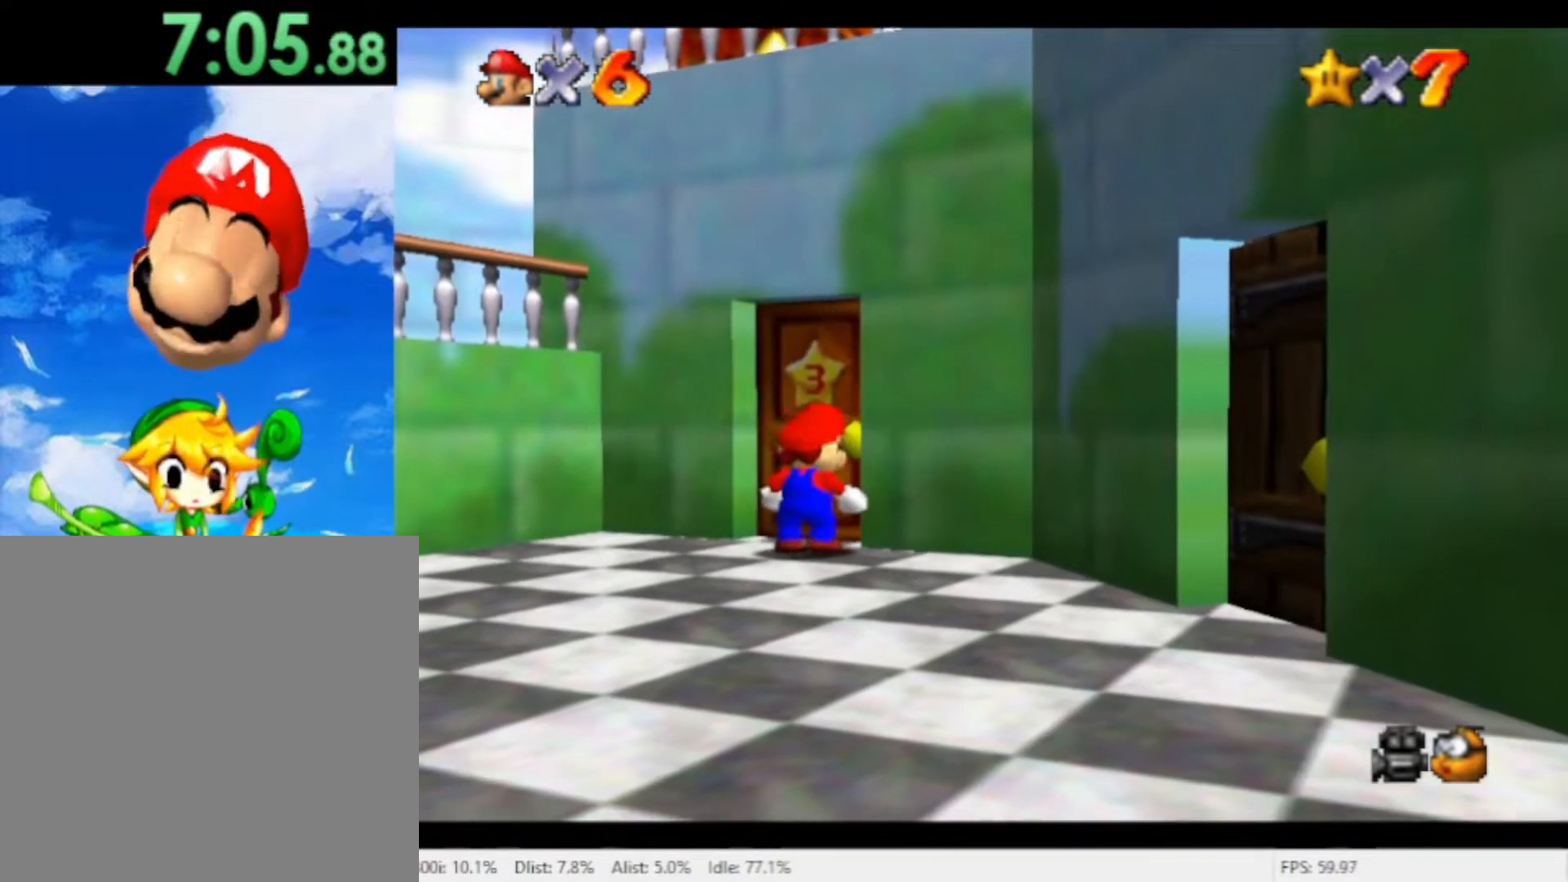
{"buttons": [], "left_stick": "up", "right_stick": "center", "events": [[267, "left_stick", "up"]]}
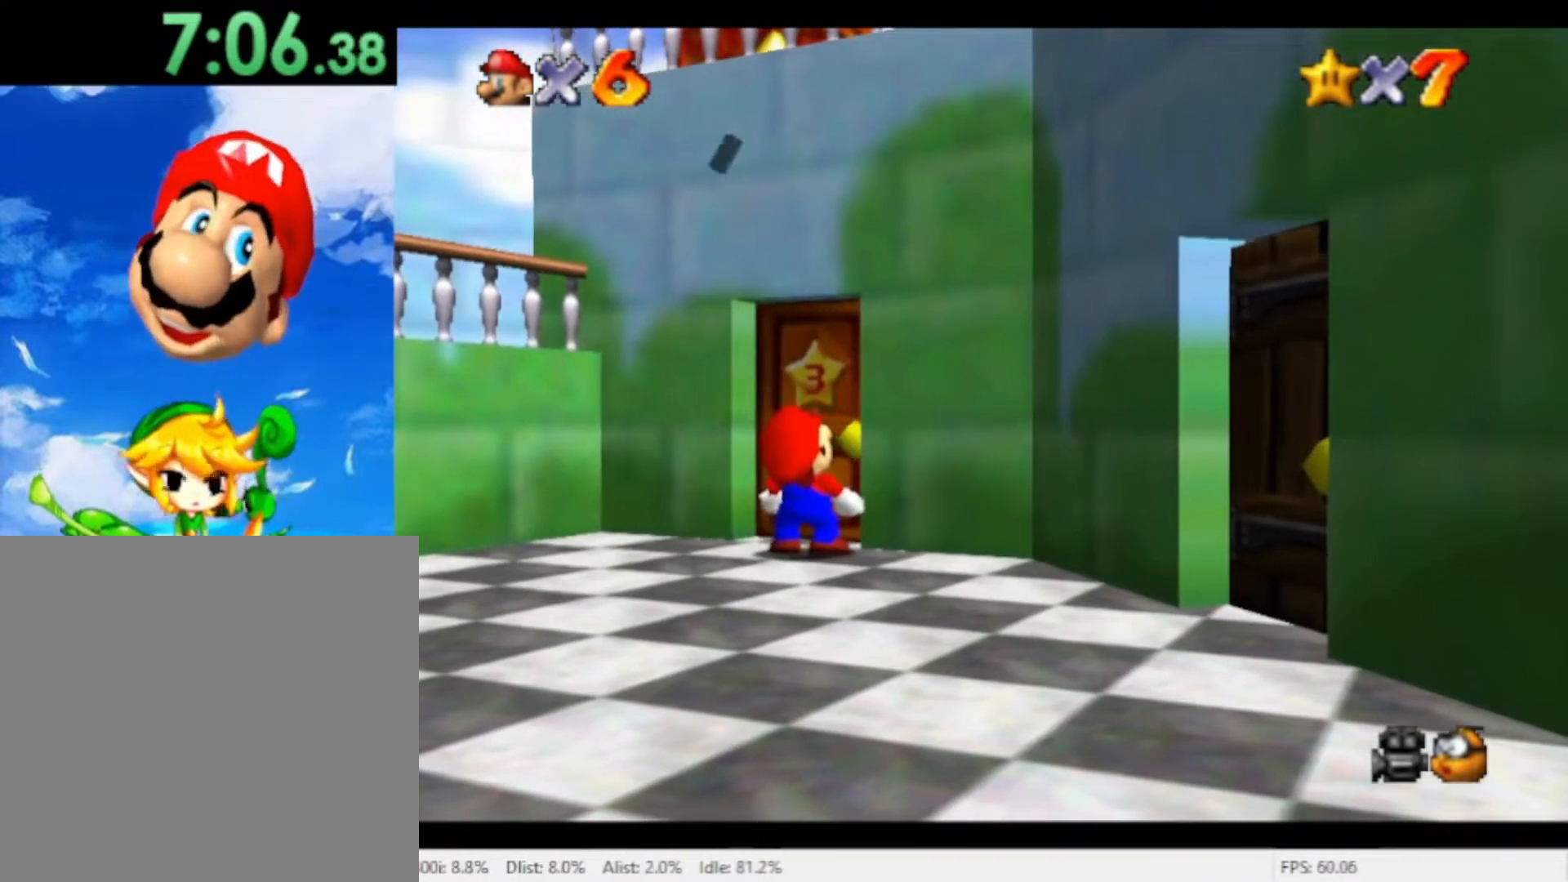
{"buttons": [], "left_stick": "up", "right_stick": "center", "events": []}
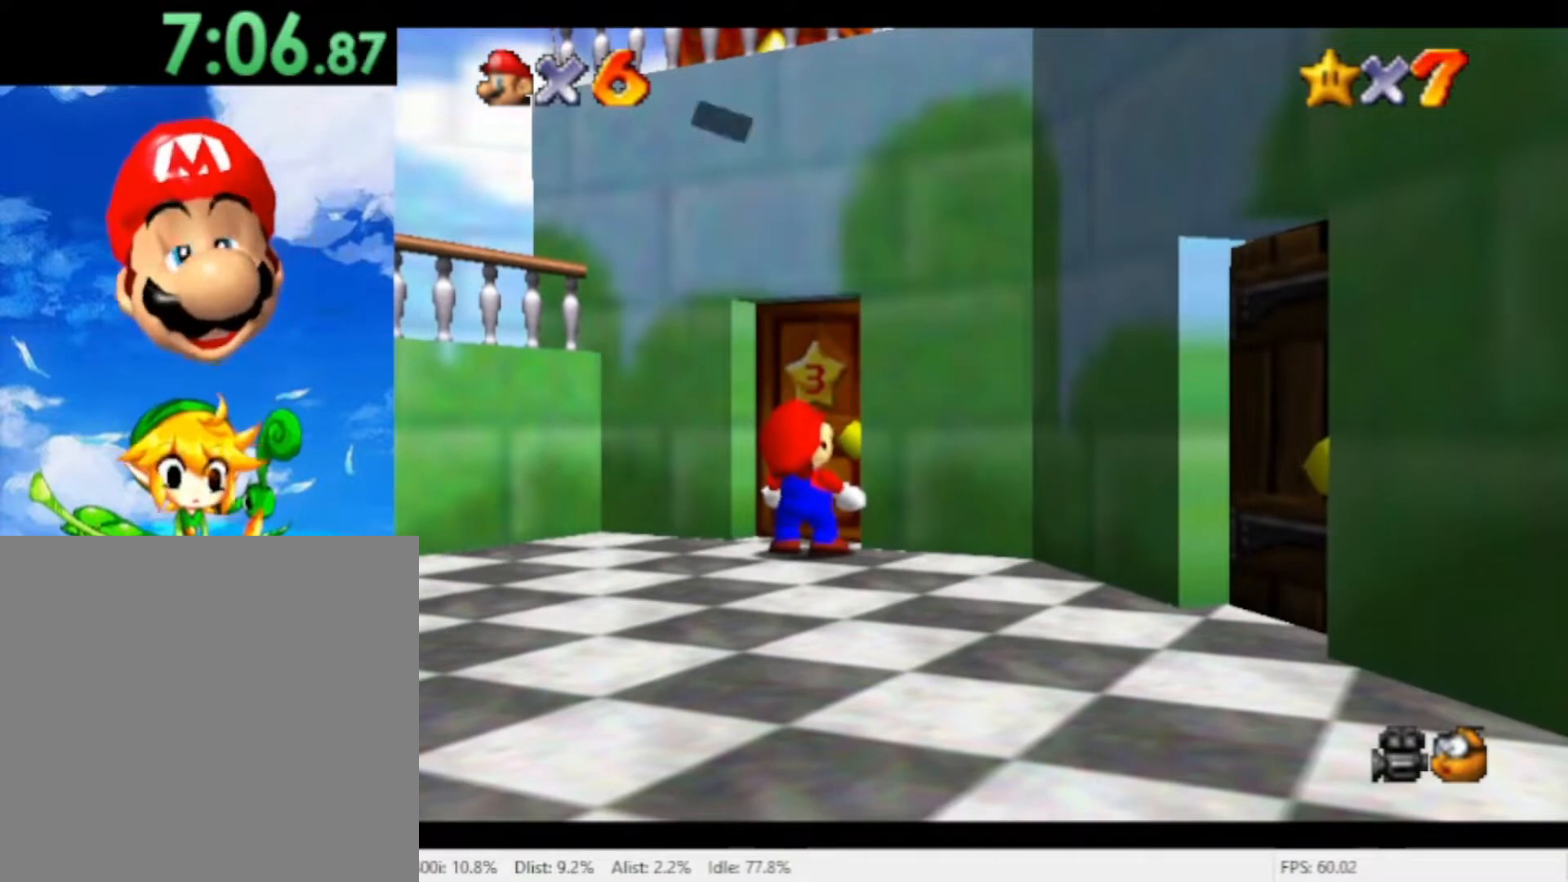
{"buttons": [], "left_stick": "up", "right_stick": "center", "events": []}
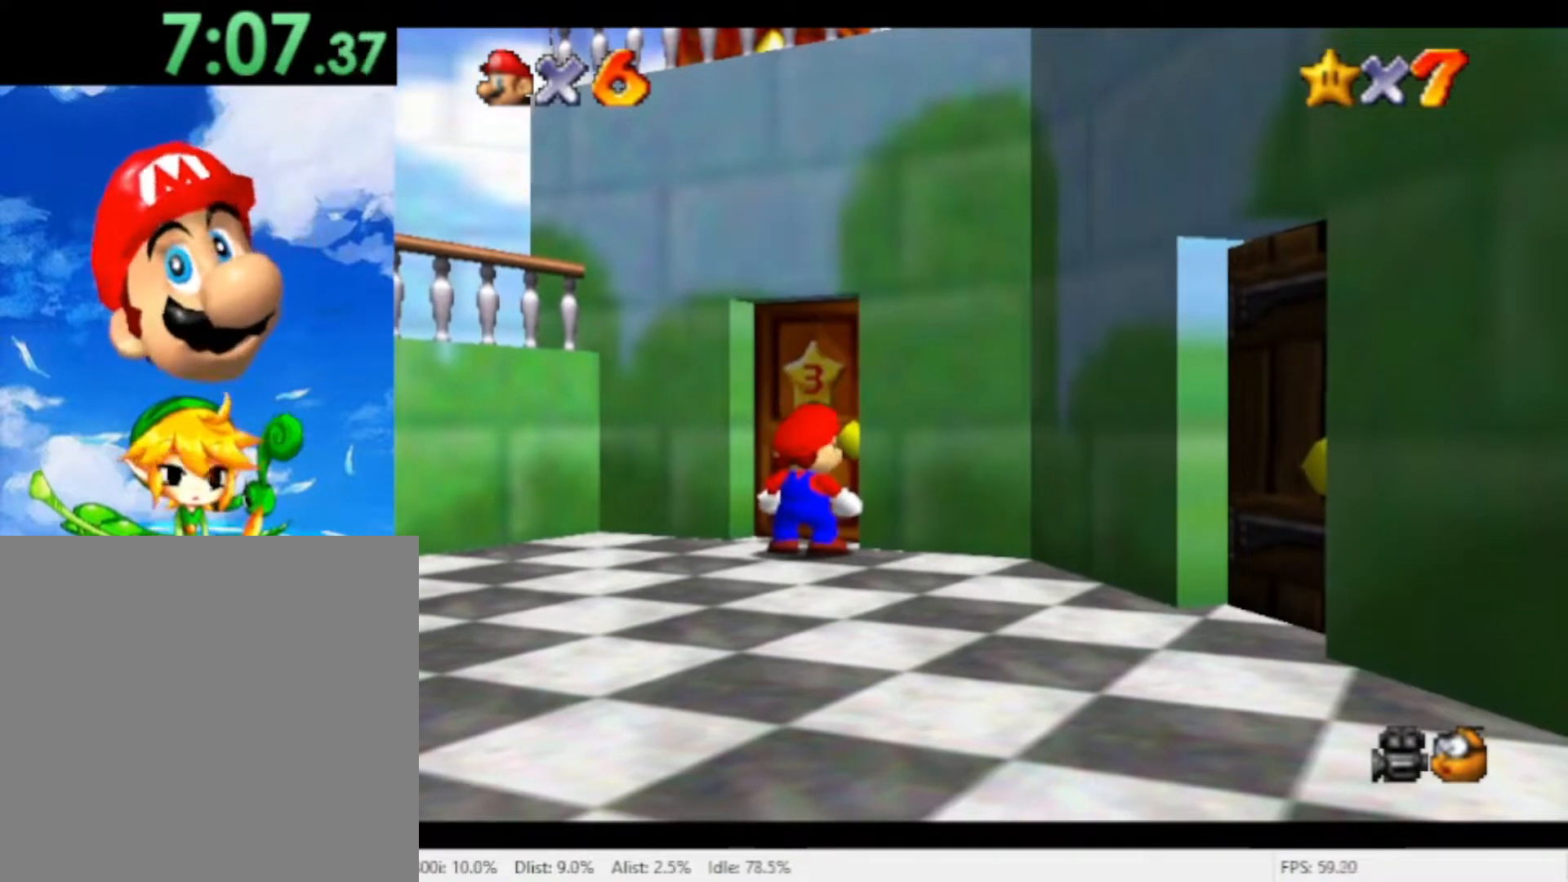
{"buttons": [], "left_stick": "up", "right_stick": "center", "events": []}
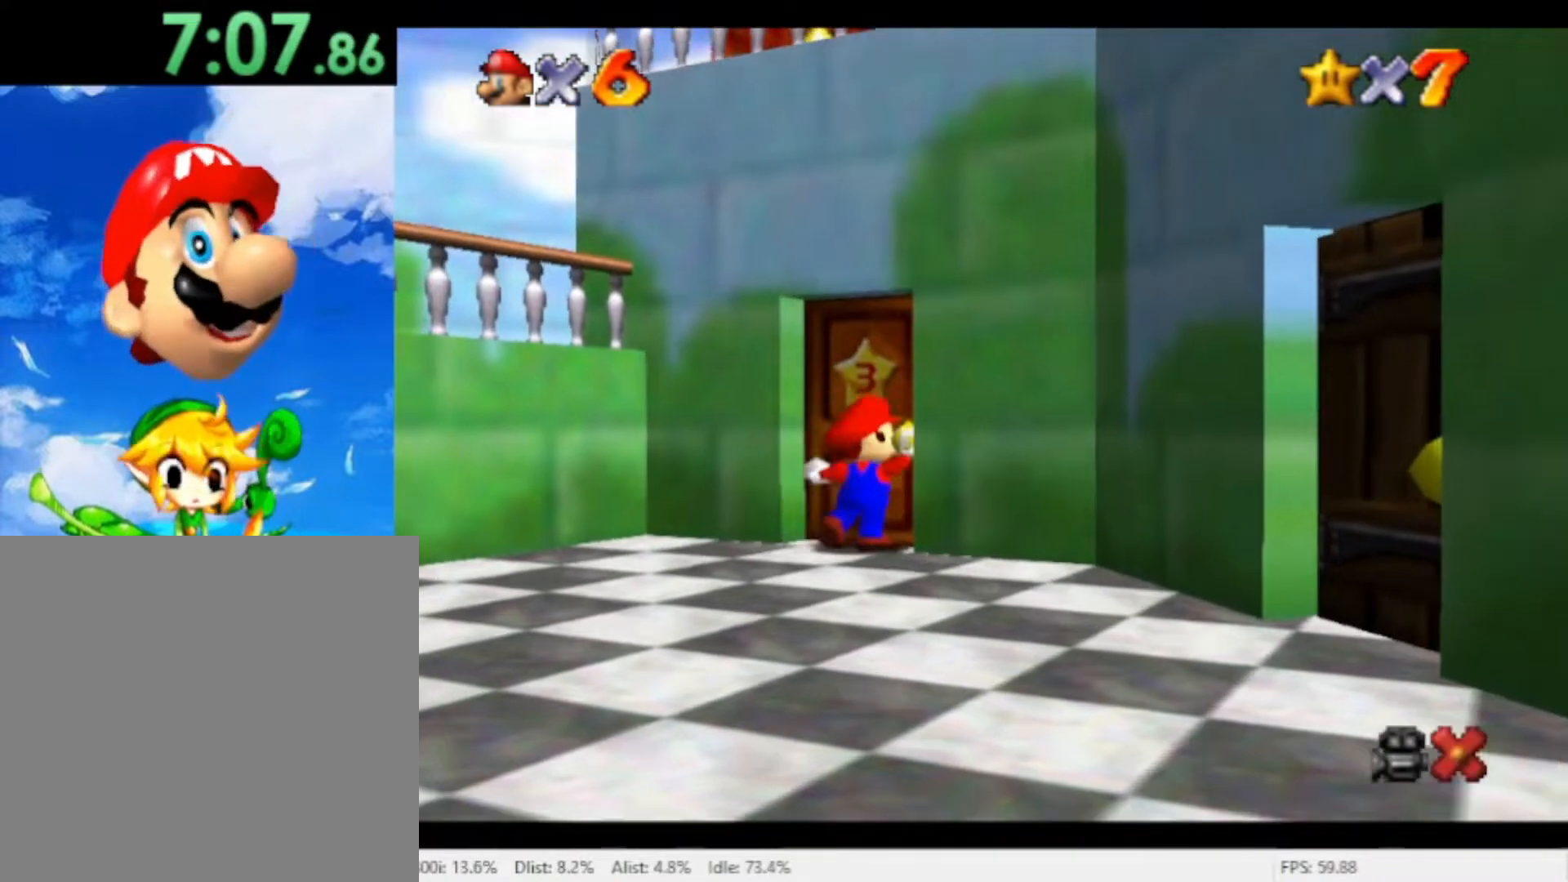
{"buttons": [], "left_stick": "up", "right_stick": "center", "events": []}
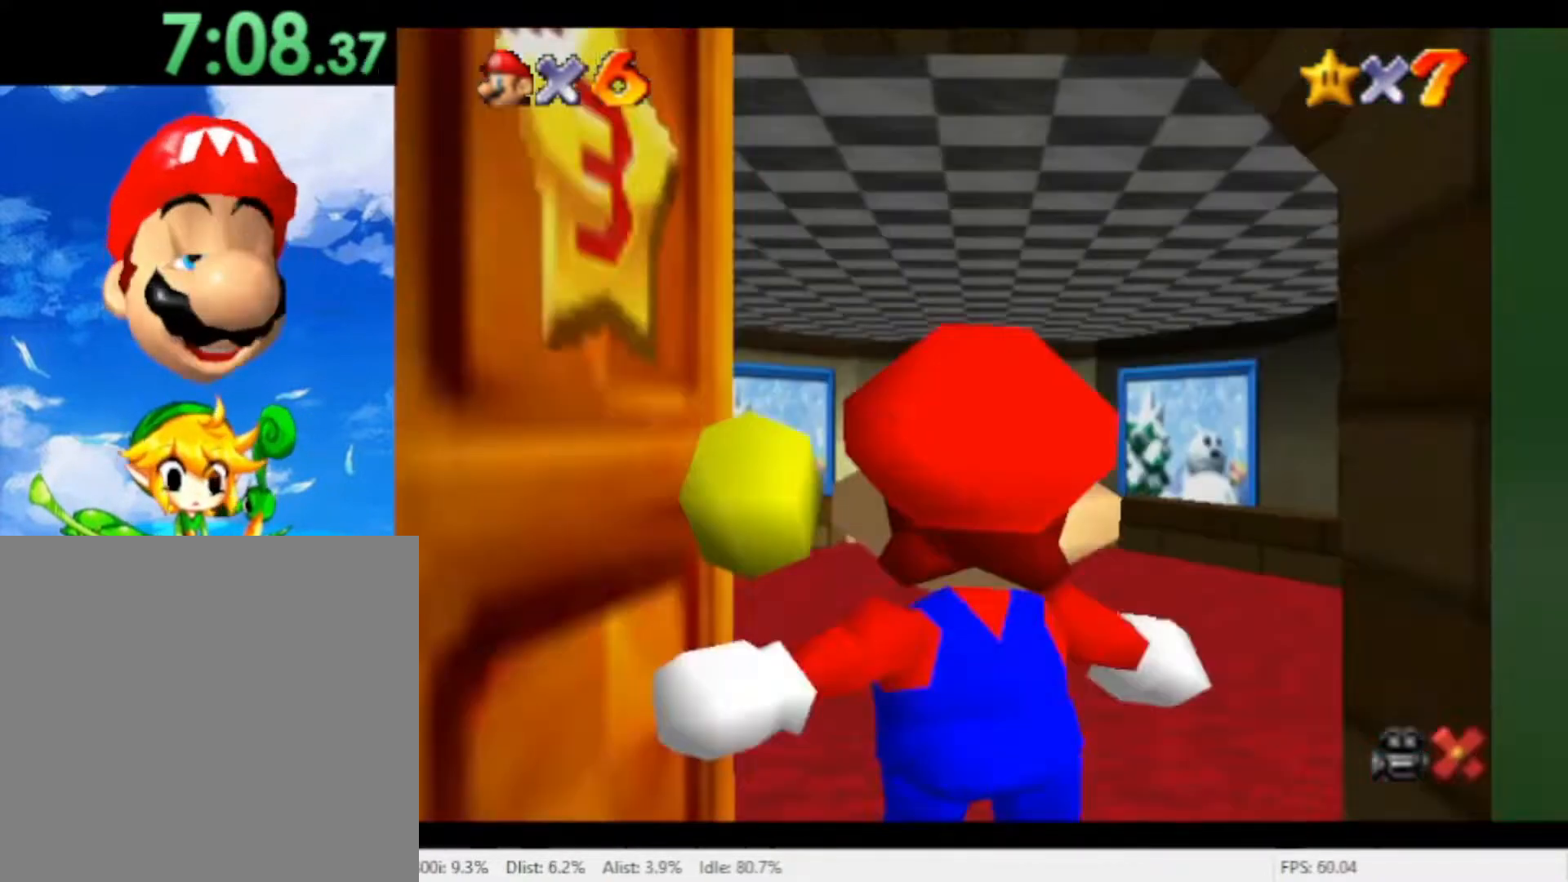
{"buttons": [], "left_stick": "up", "right_stick": "center", "events": []}
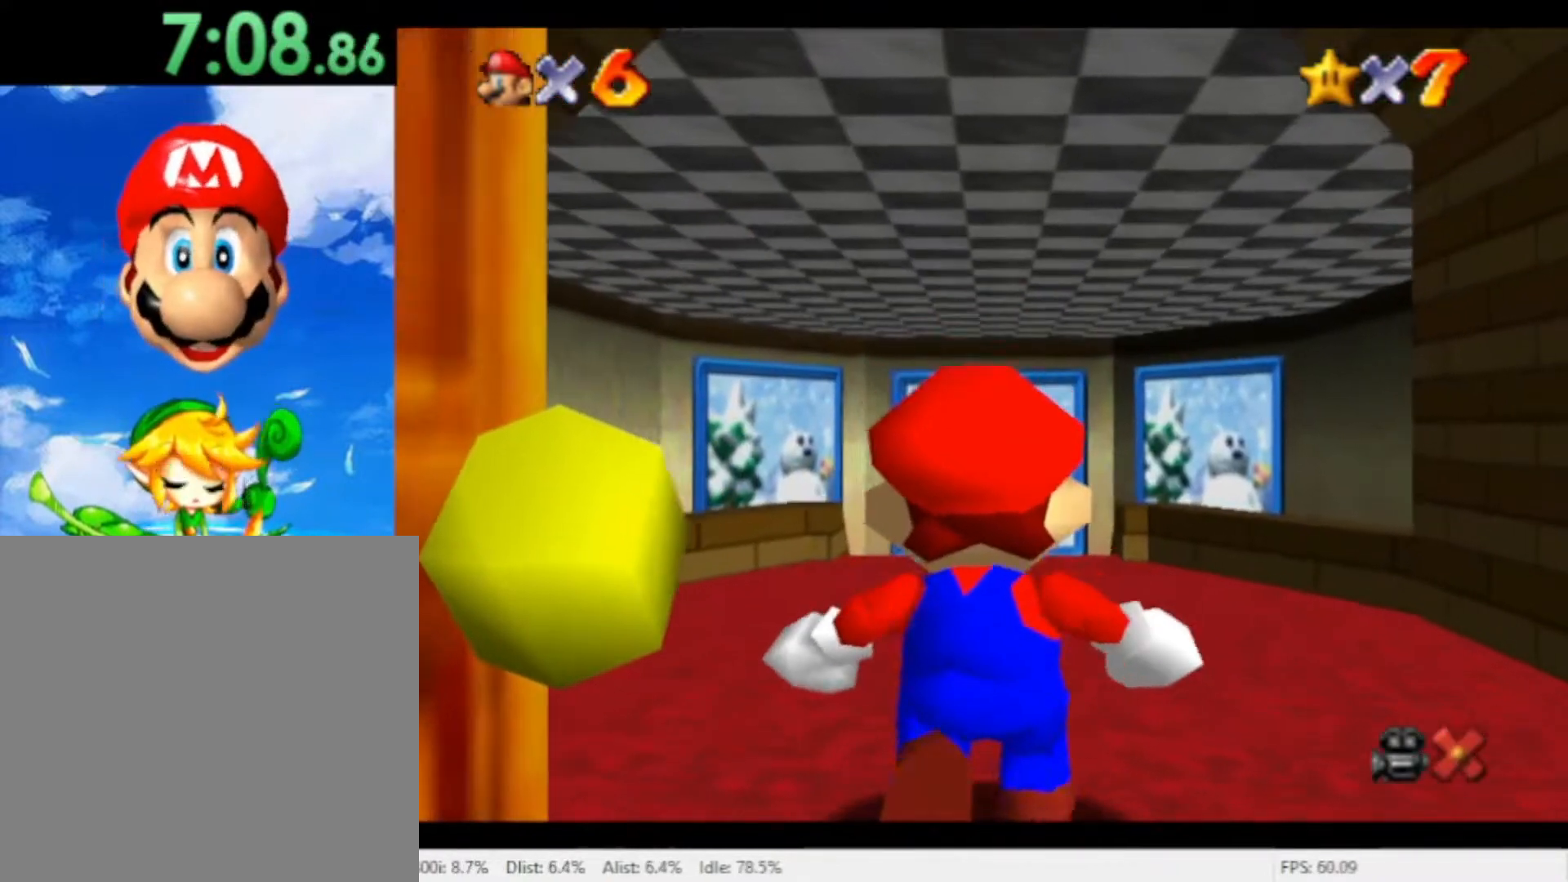
{"buttons": [], "left_stick": "up", "right_stick": "center", "events": []}
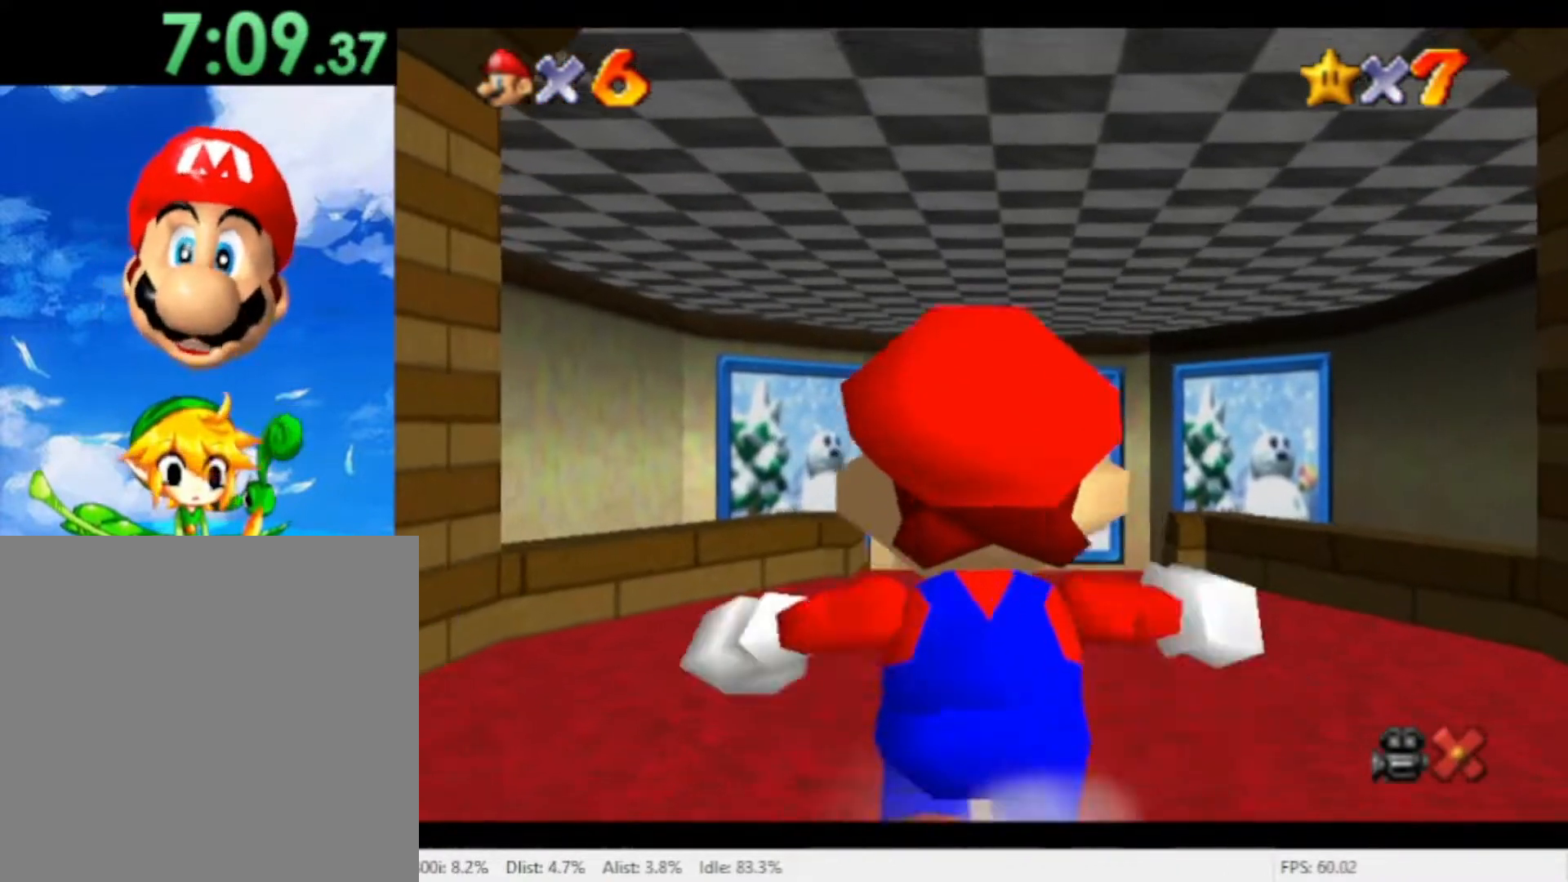
{"buttons": ["A", "R1"], "left_stick": "up", "right_stick": "center", "events": [[333, "R1", "down"], [400, "A", "down"]]}
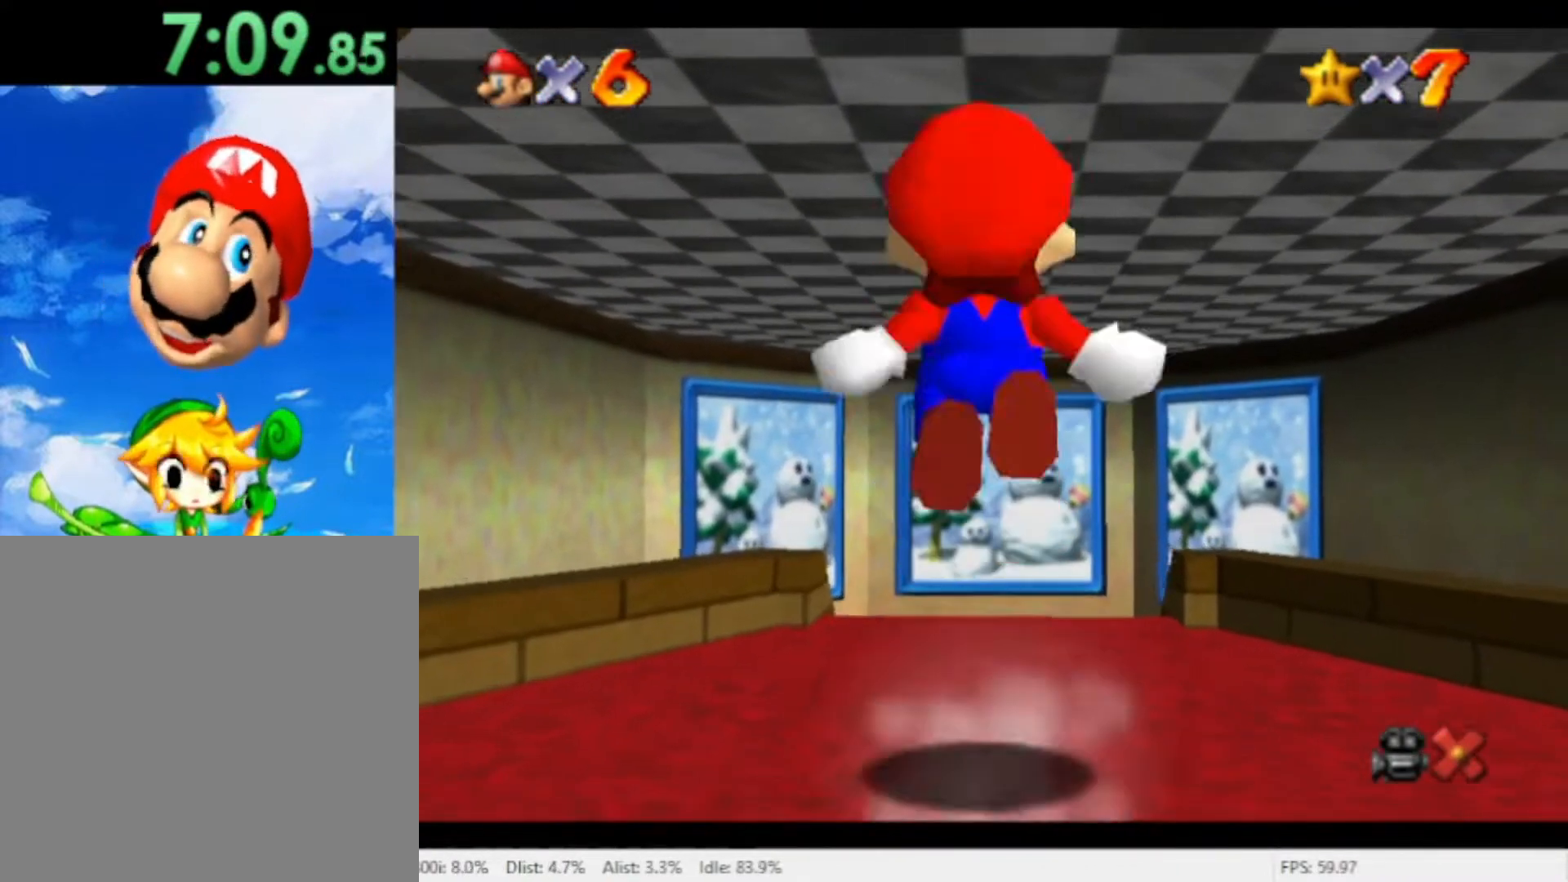
{"buttons": ["R1"], "left_stick": "up", "right_stick": "center", "events": [[467, "A", "up"]]}
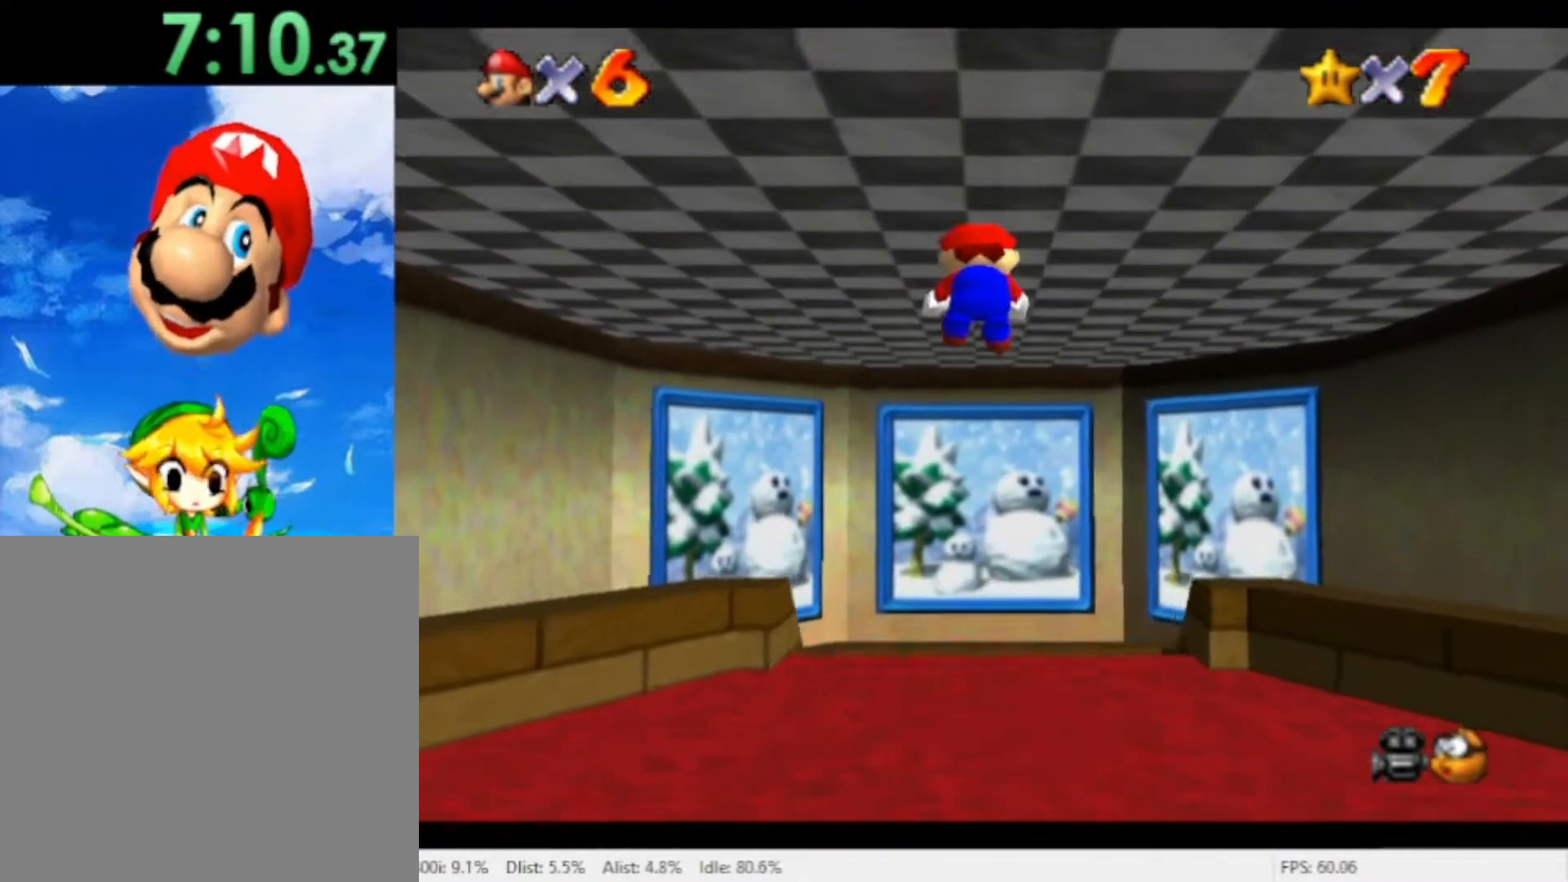
{"buttons": ["R1"], "left_stick": "up", "right_stick": "center", "events": [[33, "left_stick", "up-right"], [300, "left_stick", "up"]]}
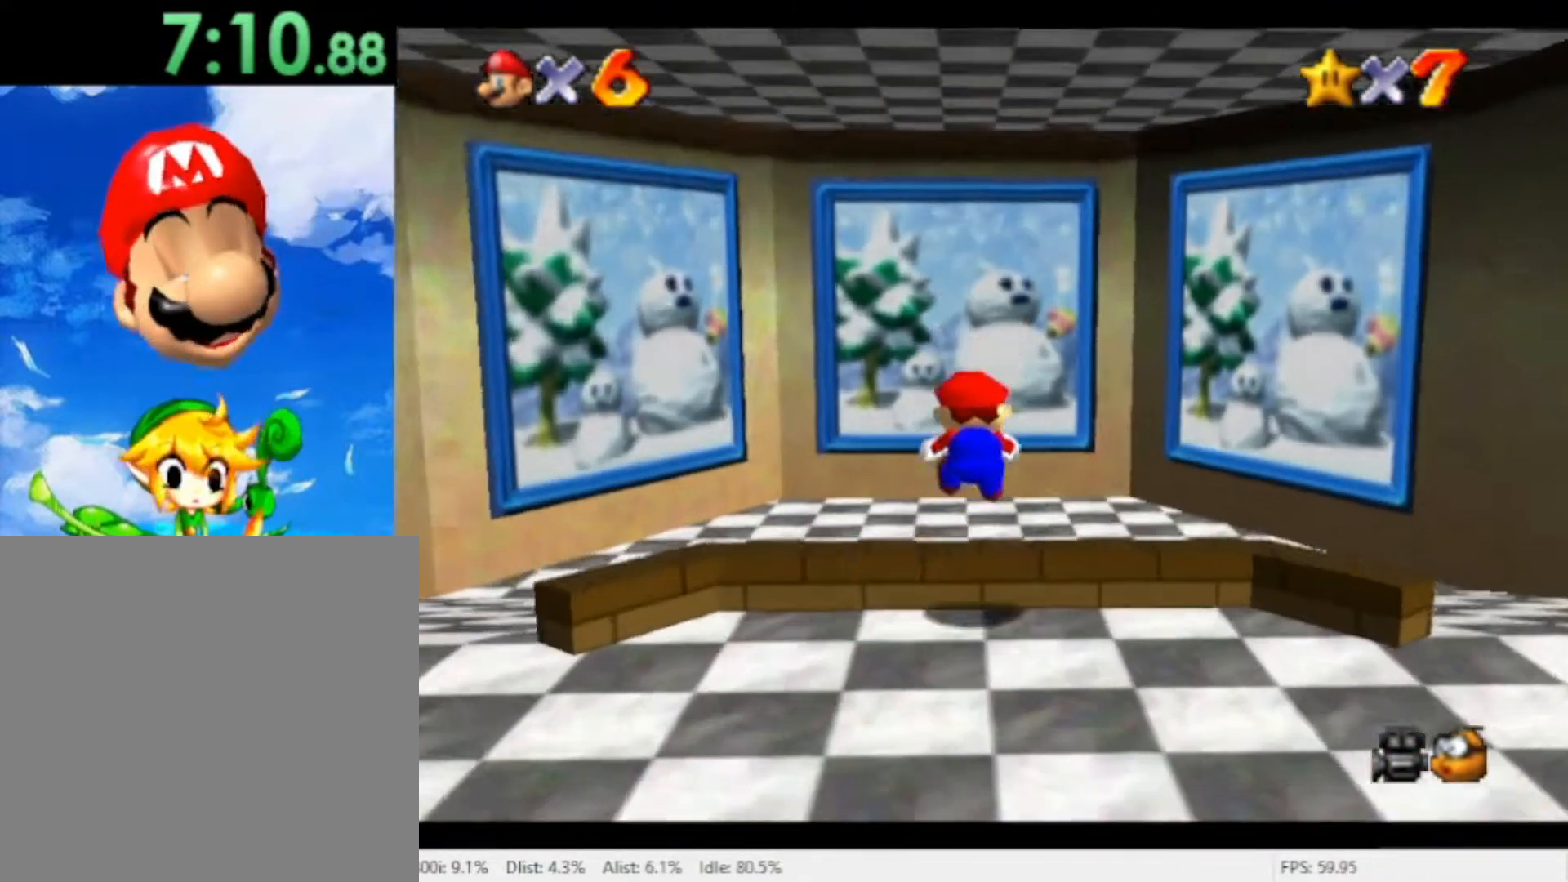
{"buttons": [], "left_stick": "up", "right_stick": "center"}
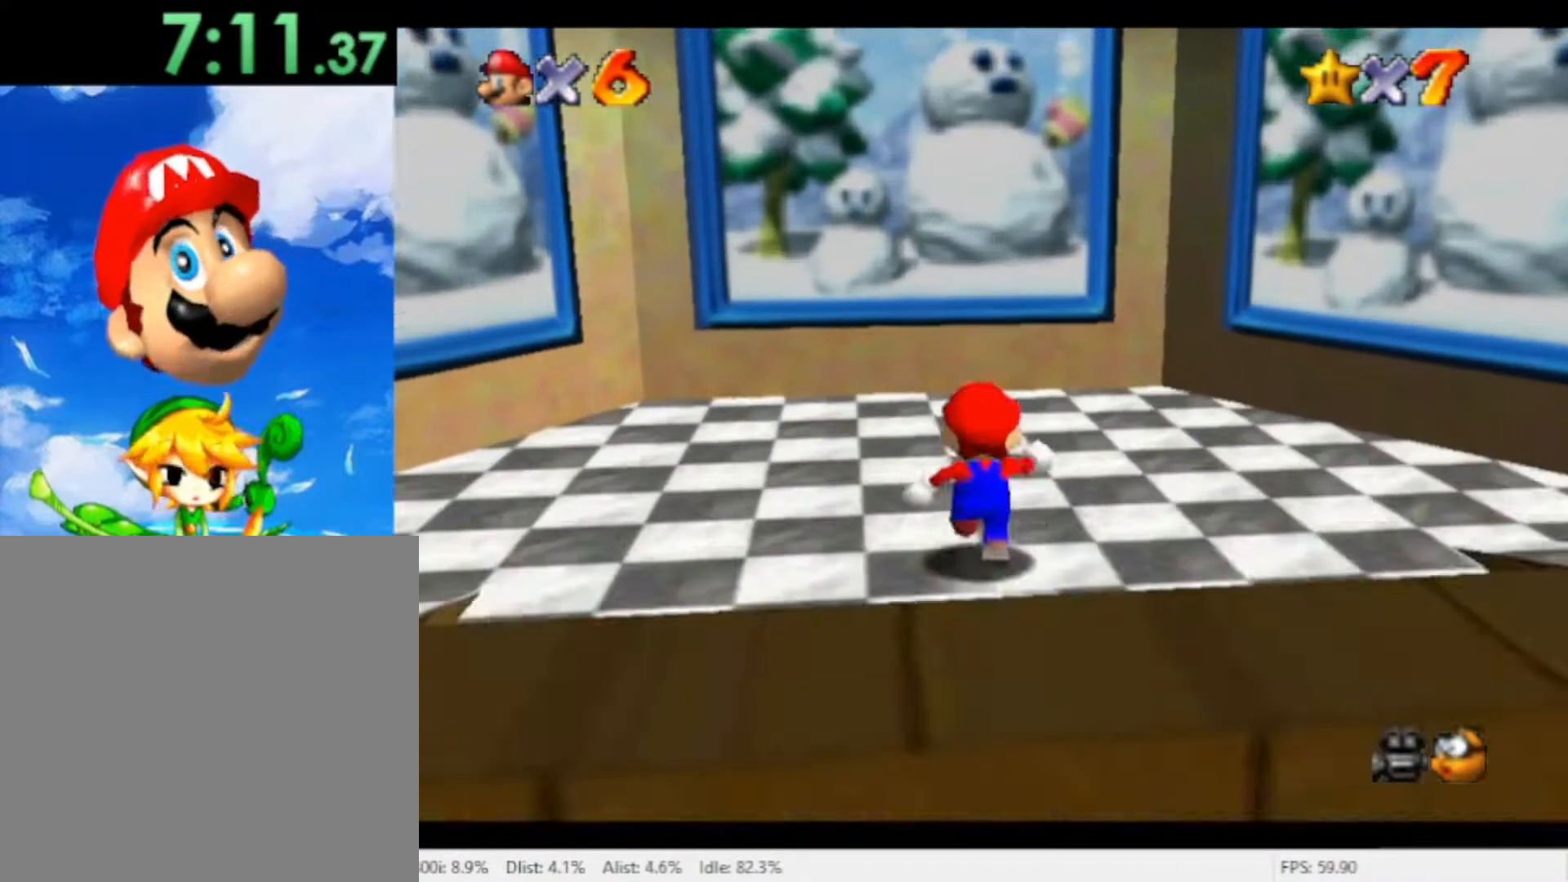
{"buttons": [], "left_stick": "up", "right_stick": "center", "events": [[167, "A", "down"], [367, "A", "up"]]}
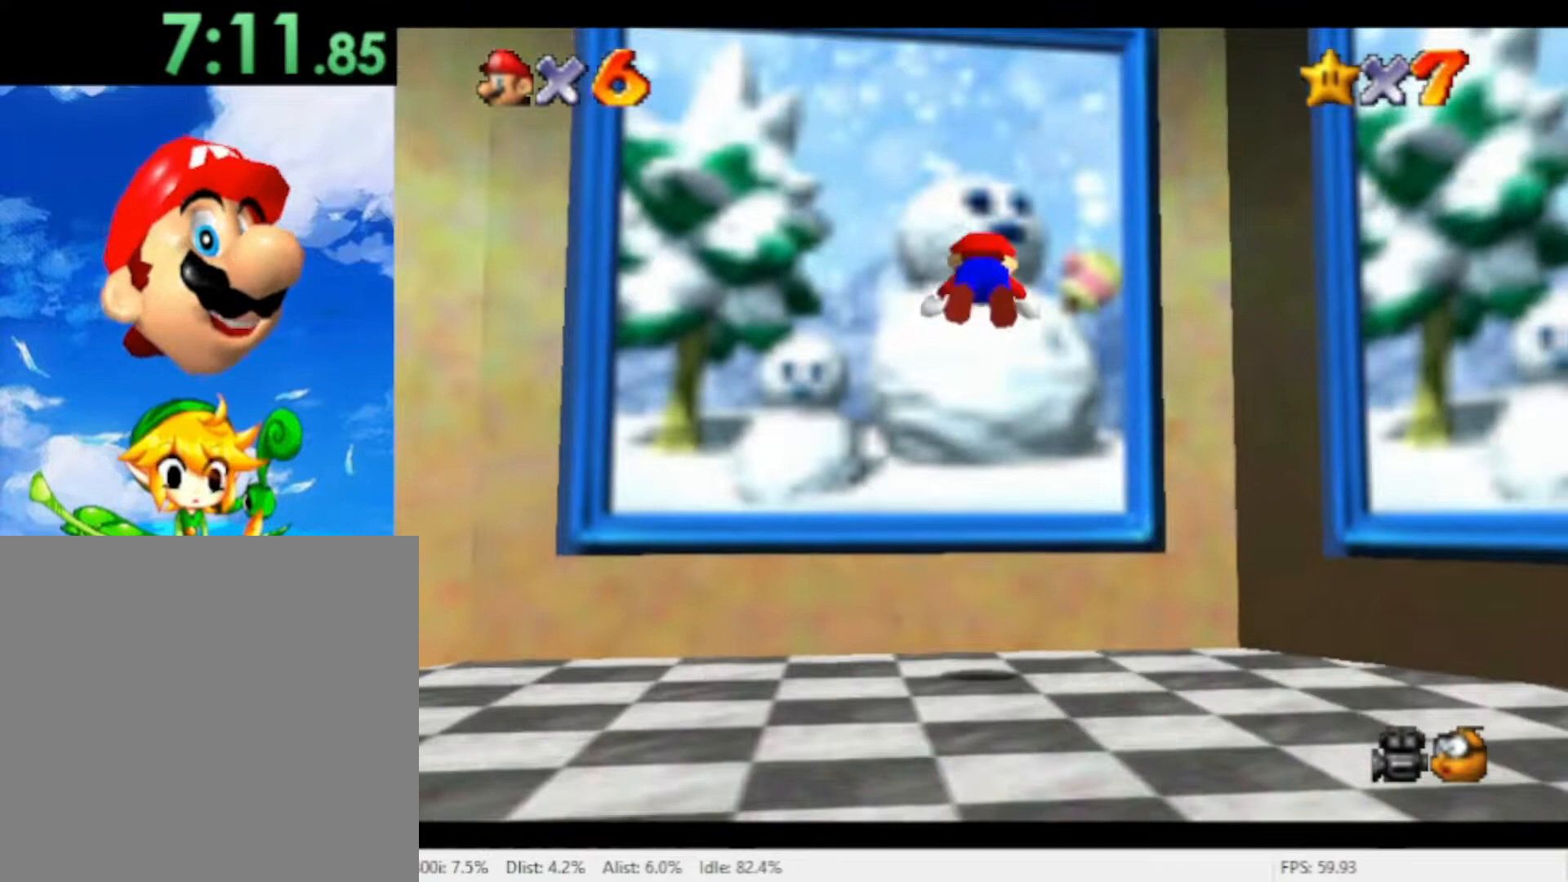
{"buttons": ["A"], "left_stick": "center", "right_stick": "center", "events": [[300, "A", "down"], [367, "left_stick", "center"], [400, "A", "up"], [500, "A", "down"]]}
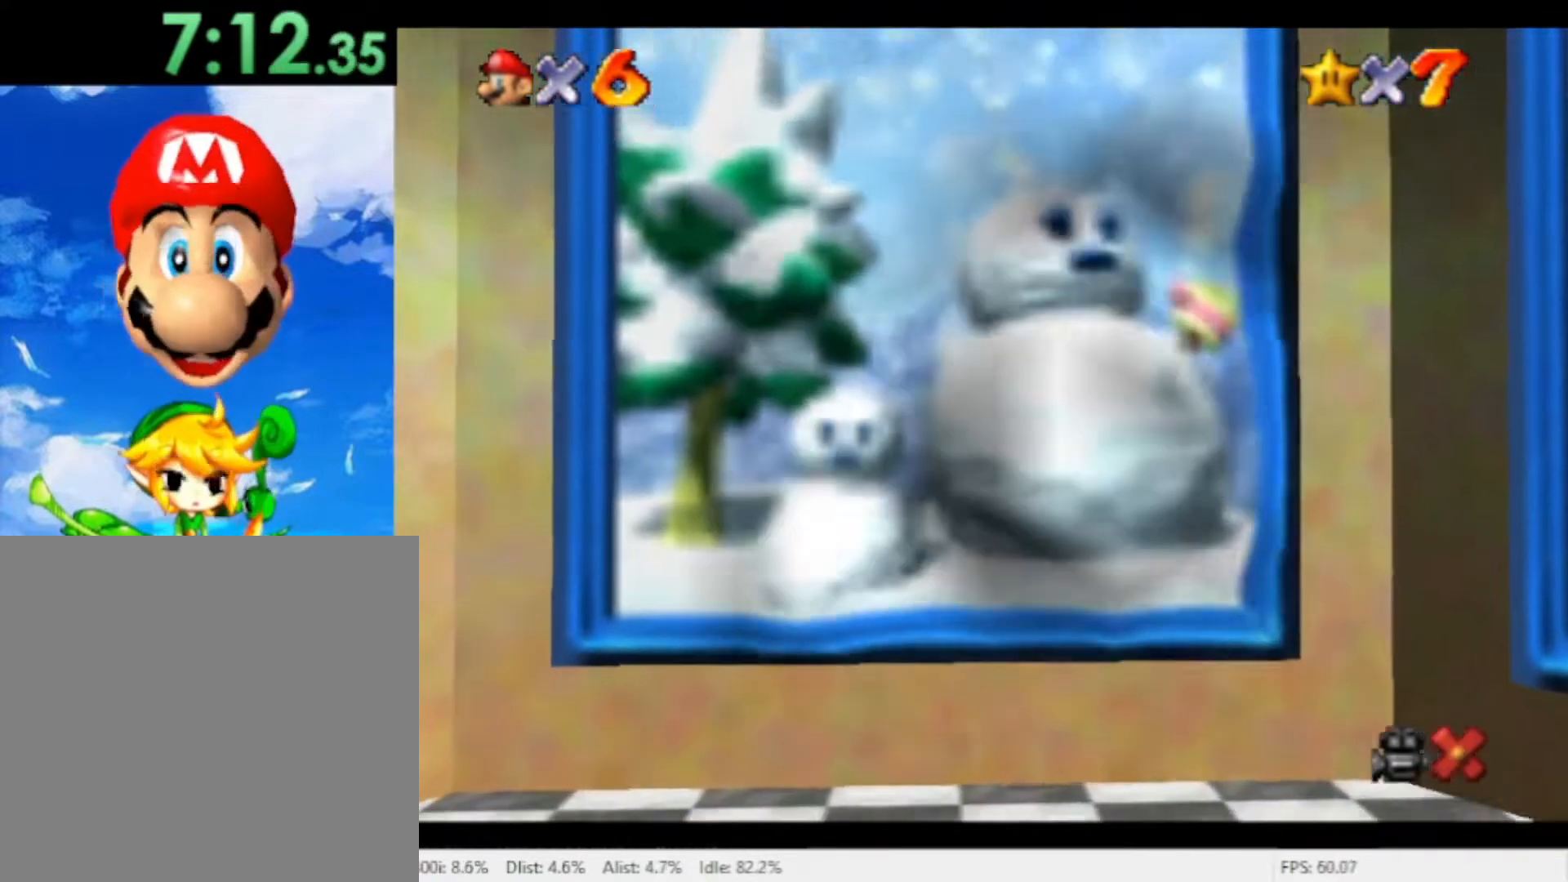
{"buttons": [], "left_stick": "center", "right_stick": "center", "events": [[67, "A", "up"], [133, "A", "down"], [300, "A", "up"], [400, "A", "down"], [467, "A", "up"]]}
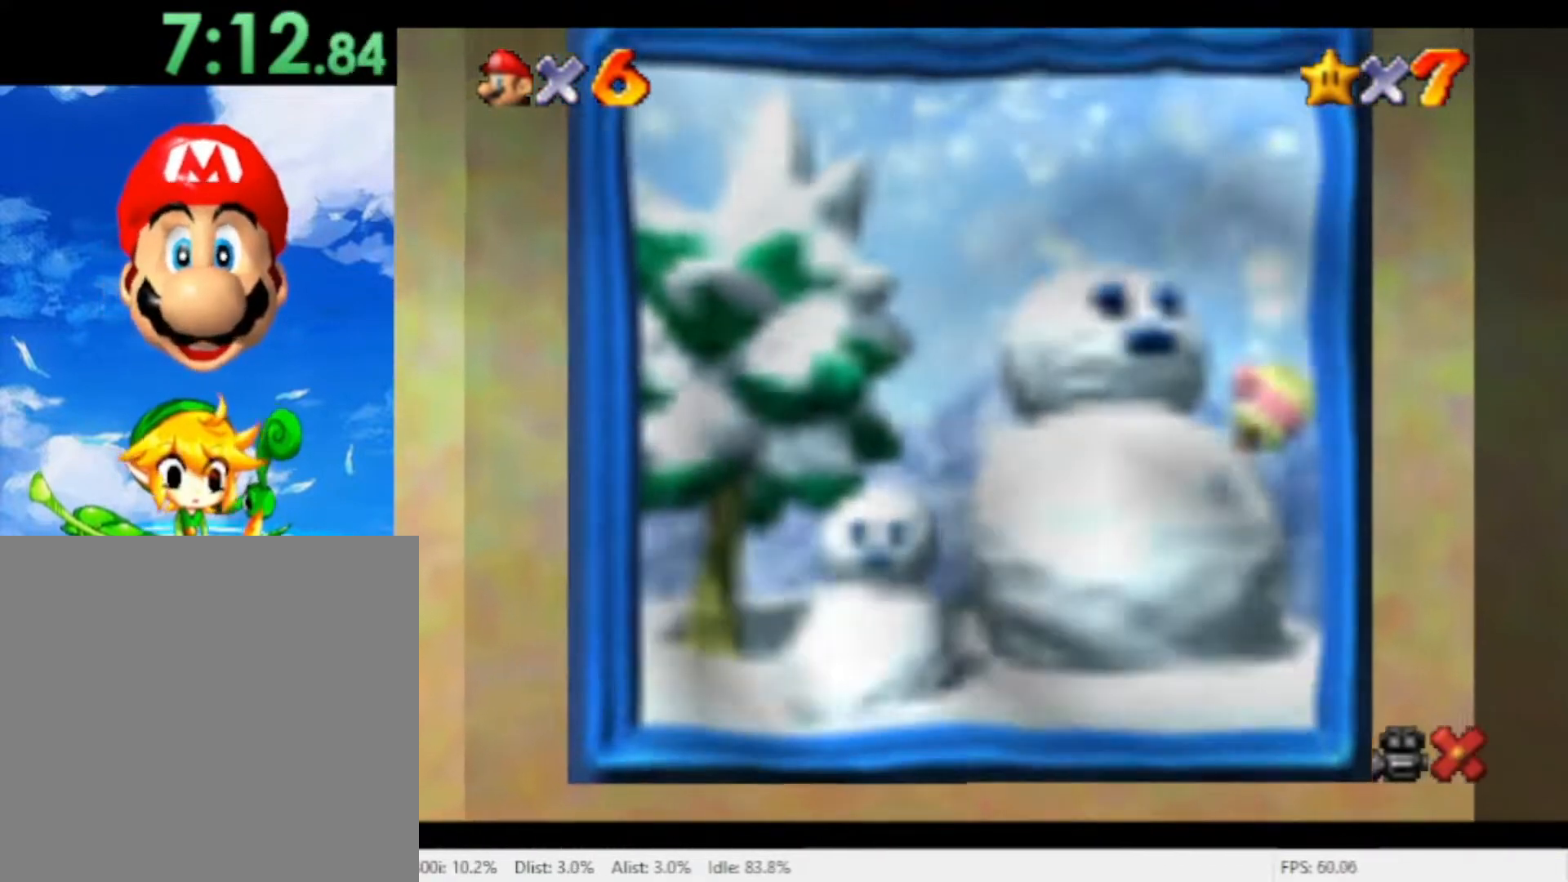
{"buttons": ["A"], "left_stick": "center", "right_stick": "center", "events": [[33, "A", "down"], [100, "A", "up"], [167, "A", "down"], [233, "A", "up"], [300, "A", "down"], [400, "A", "up"], [467, "A", "down"]]}
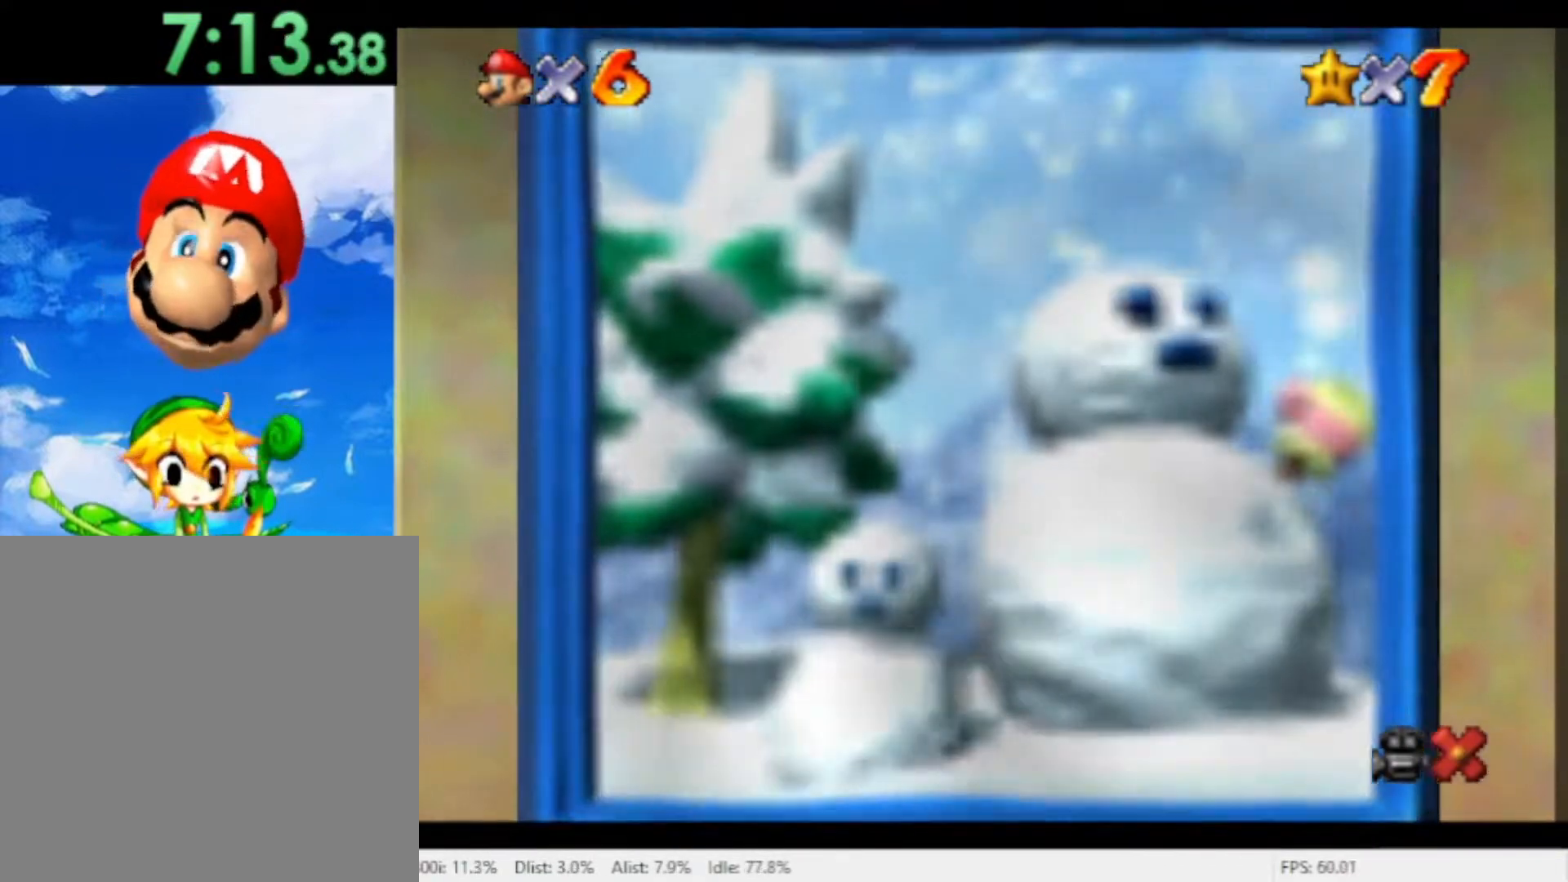
{"buttons": ["A"], "left_stick": "center", "right_stick": "center", "events": [[33, "A", "up"], [100, "A", "down"], [167, "A", "up"], [233, "A", "down"], [300, "A", "up"], [500, "A", "down"]]}
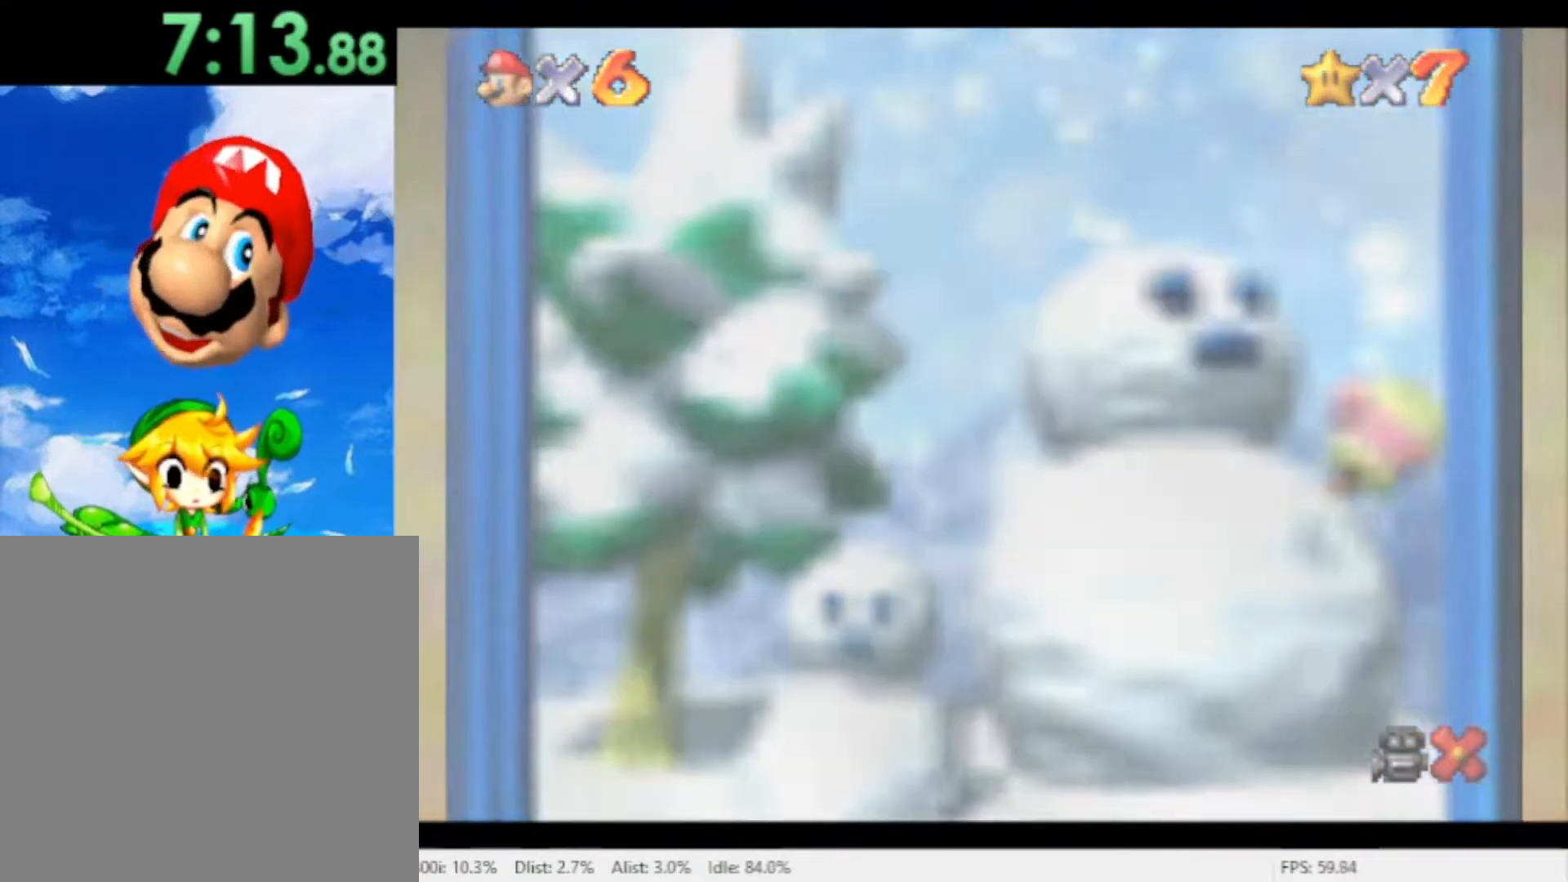
{"buttons": ["X"], "left_stick": "center", "right_stick": "center"}
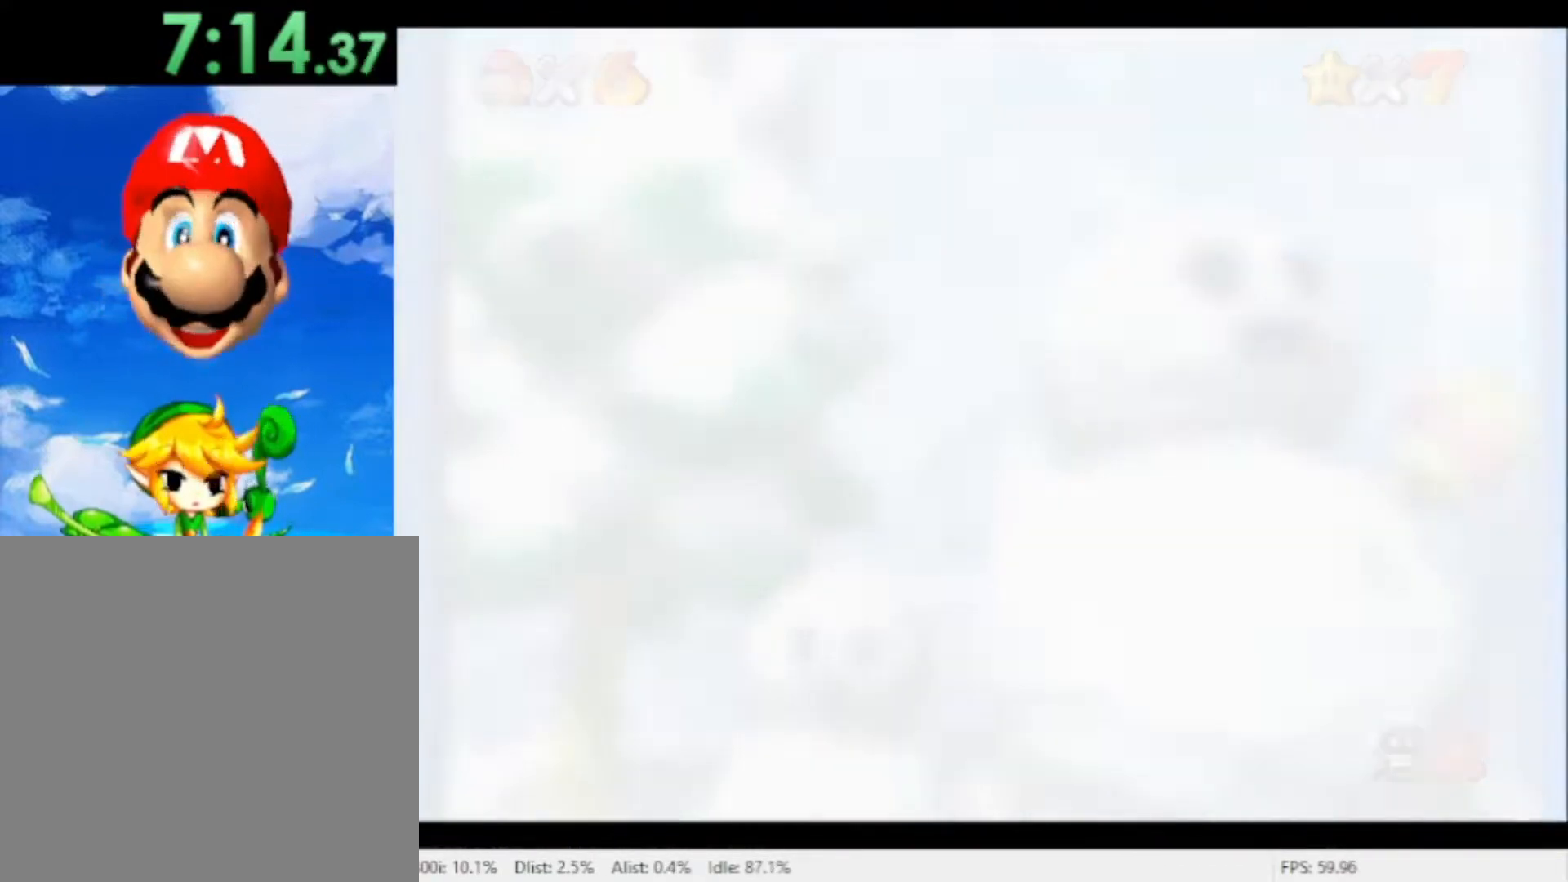
{"buttons": ["A"], "left_stick": "center", "right_stick": "center", "events": [[67, "X", "up"], [233, "A", "down"], [300, "A", "up"], [367, "A", "down"], [433, "A", "up"], [500, "A", "down"]]}
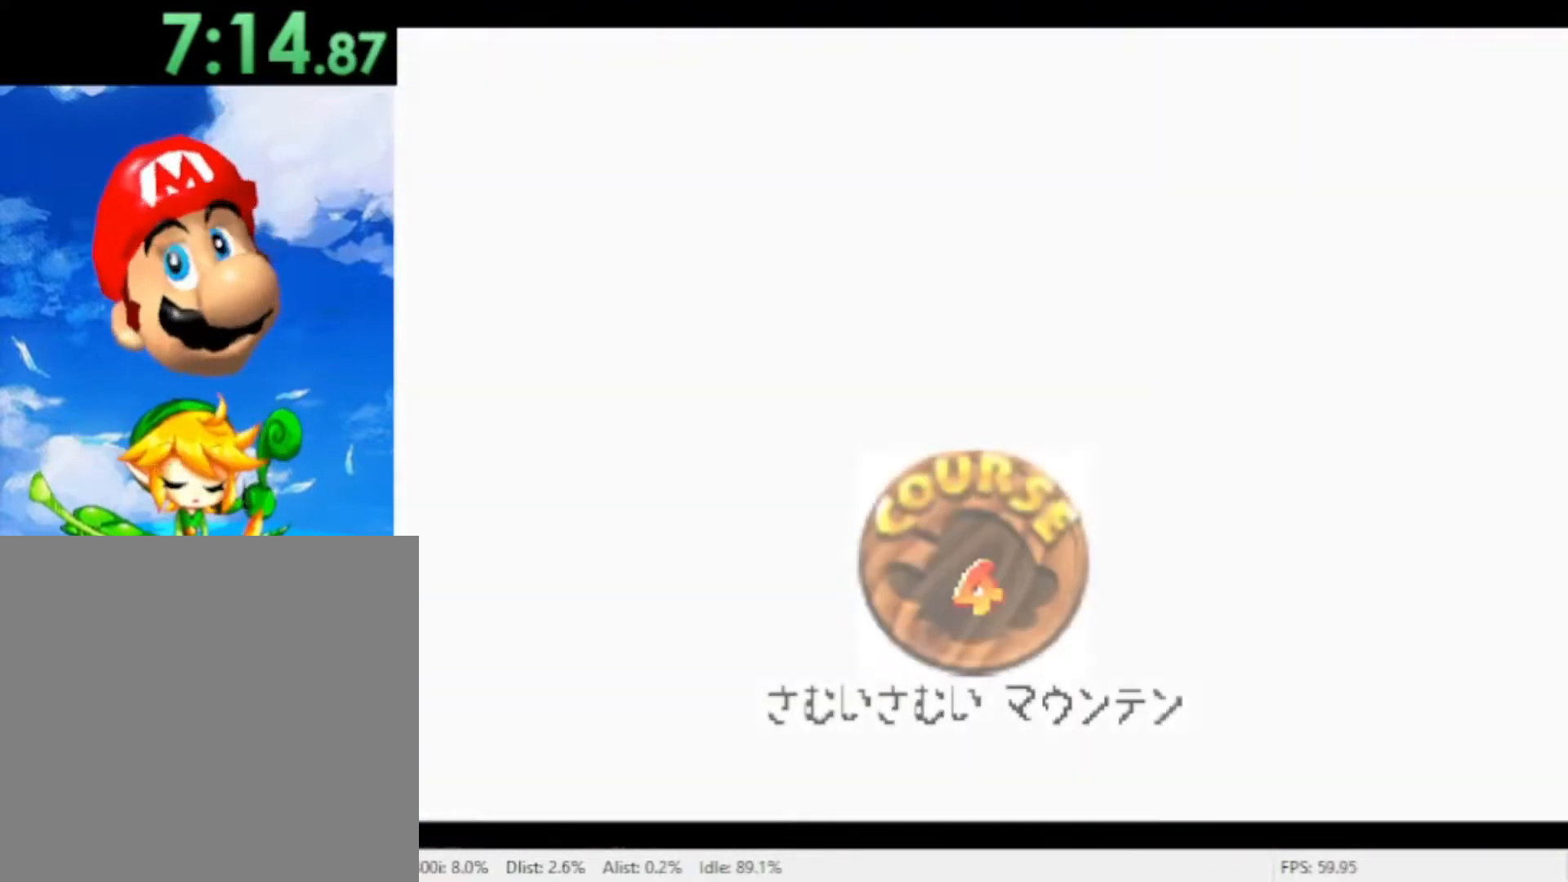
{"buttons": [], "left_stick": "center", "right_stick": "center", "events": [[67, "A", "up"], [133, "A", "down"], [200, "A", "up"], [300, "A", "down"], [367, "A", "up"], [433, "A", "down"], [500, "A", "up"]]}
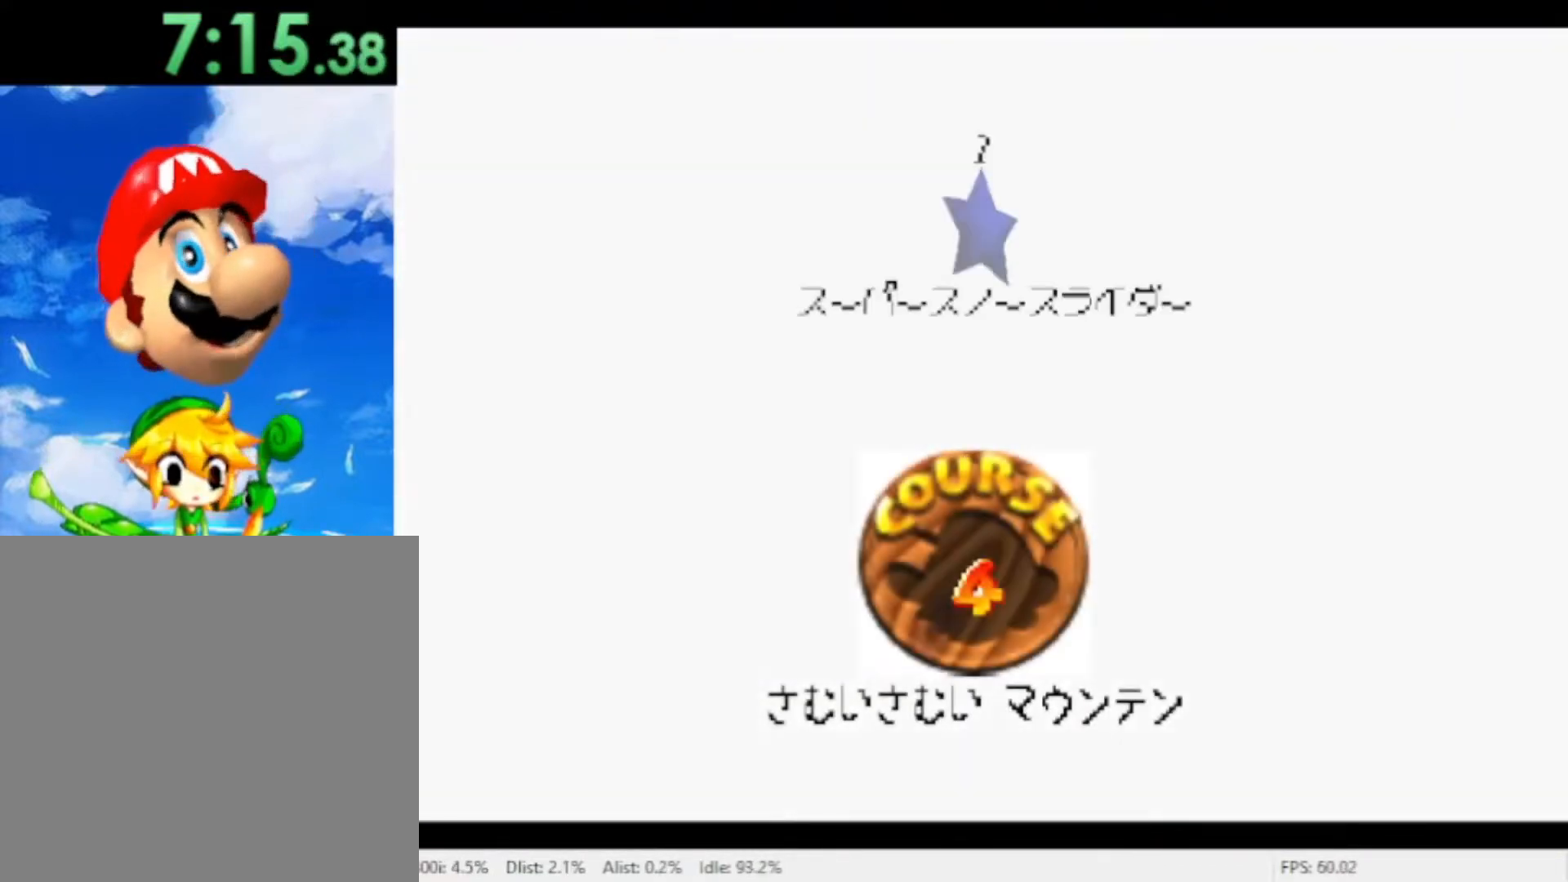
{"buttons": [], "left_stick": "center", "right_stick": "center", "events": [[67, "A", "down"], [133, "A", "up"], [200, "A", "down"], [267, "A", "up"], [333, "A", "down"], [400, "A", "up"]]}
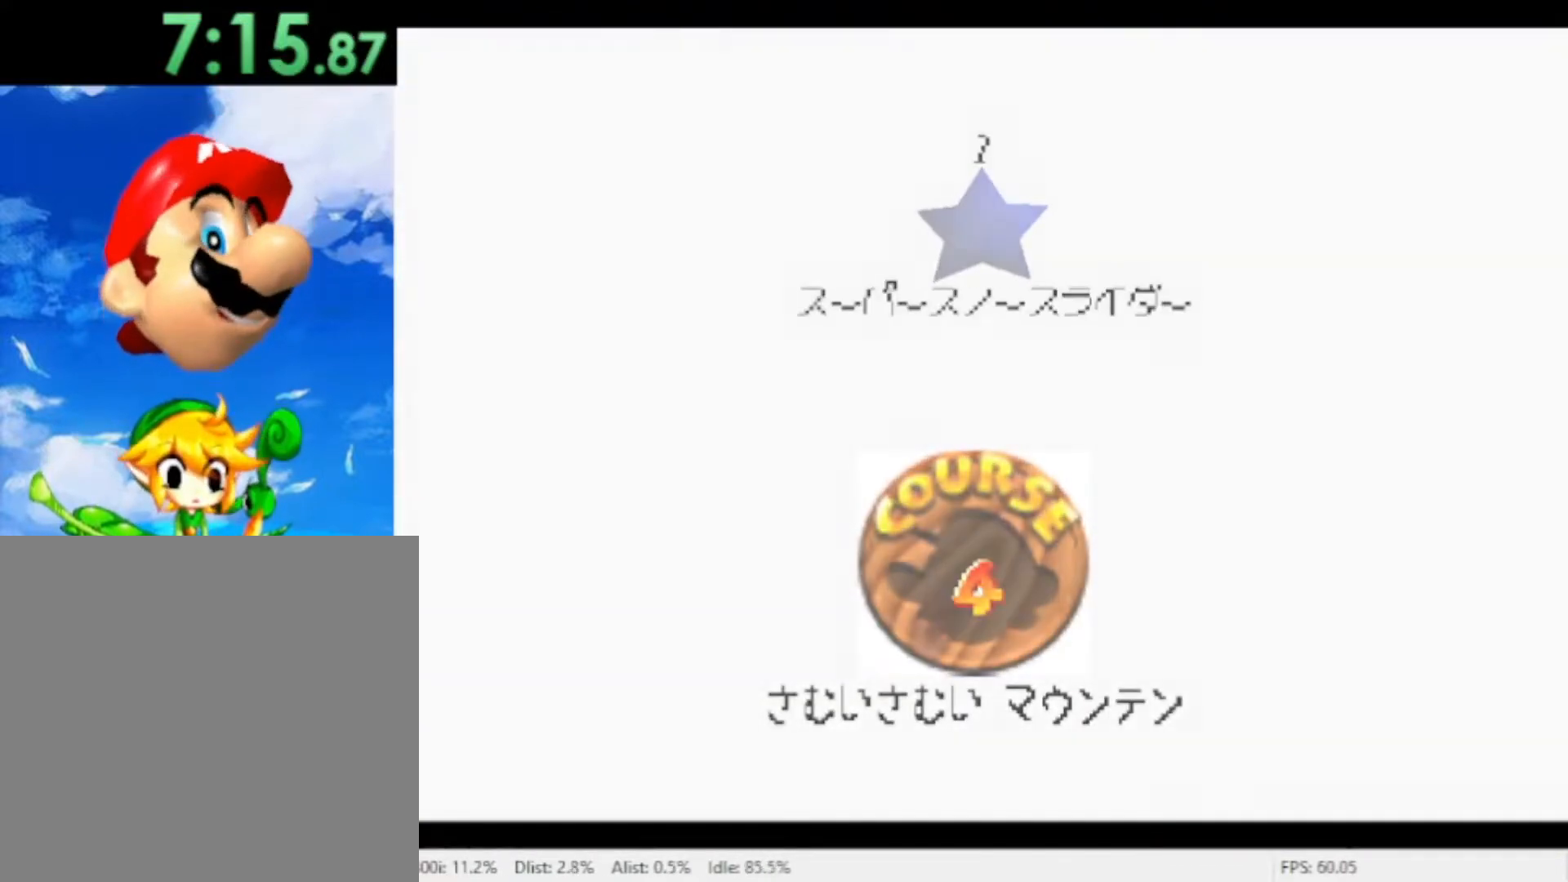
{"buttons": [], "left_stick": "center", "right_stick": "center", "events": [[133, "A", "down"], [200, "A", "up"], [267, "A", "down"], [333, "A", "up"]]}
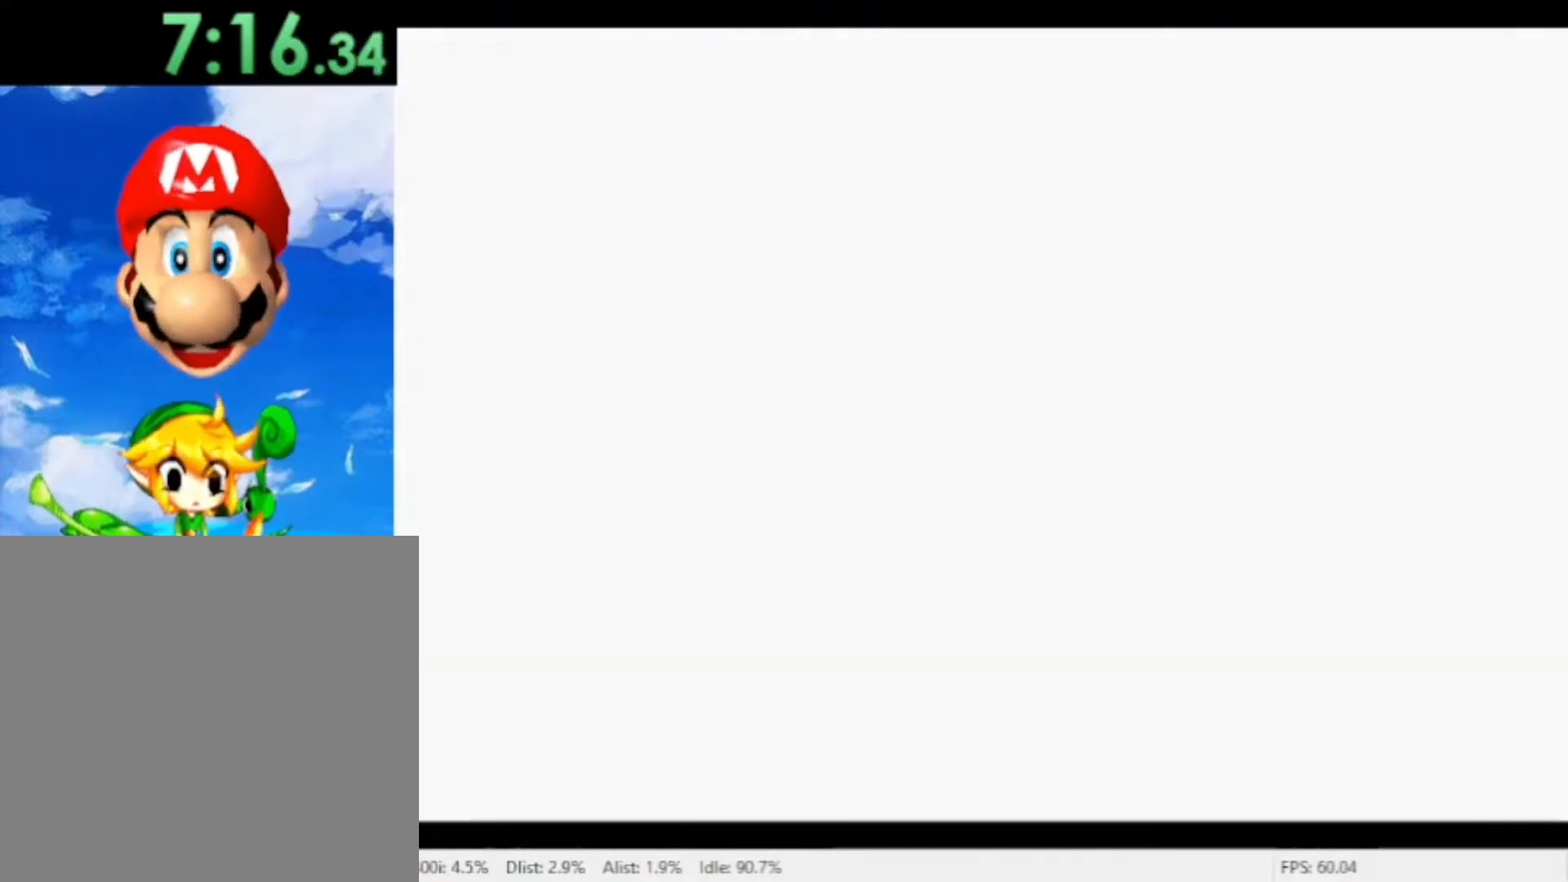
{"buttons": [], "left_stick": "center", "right_stick": "center", "events": []}